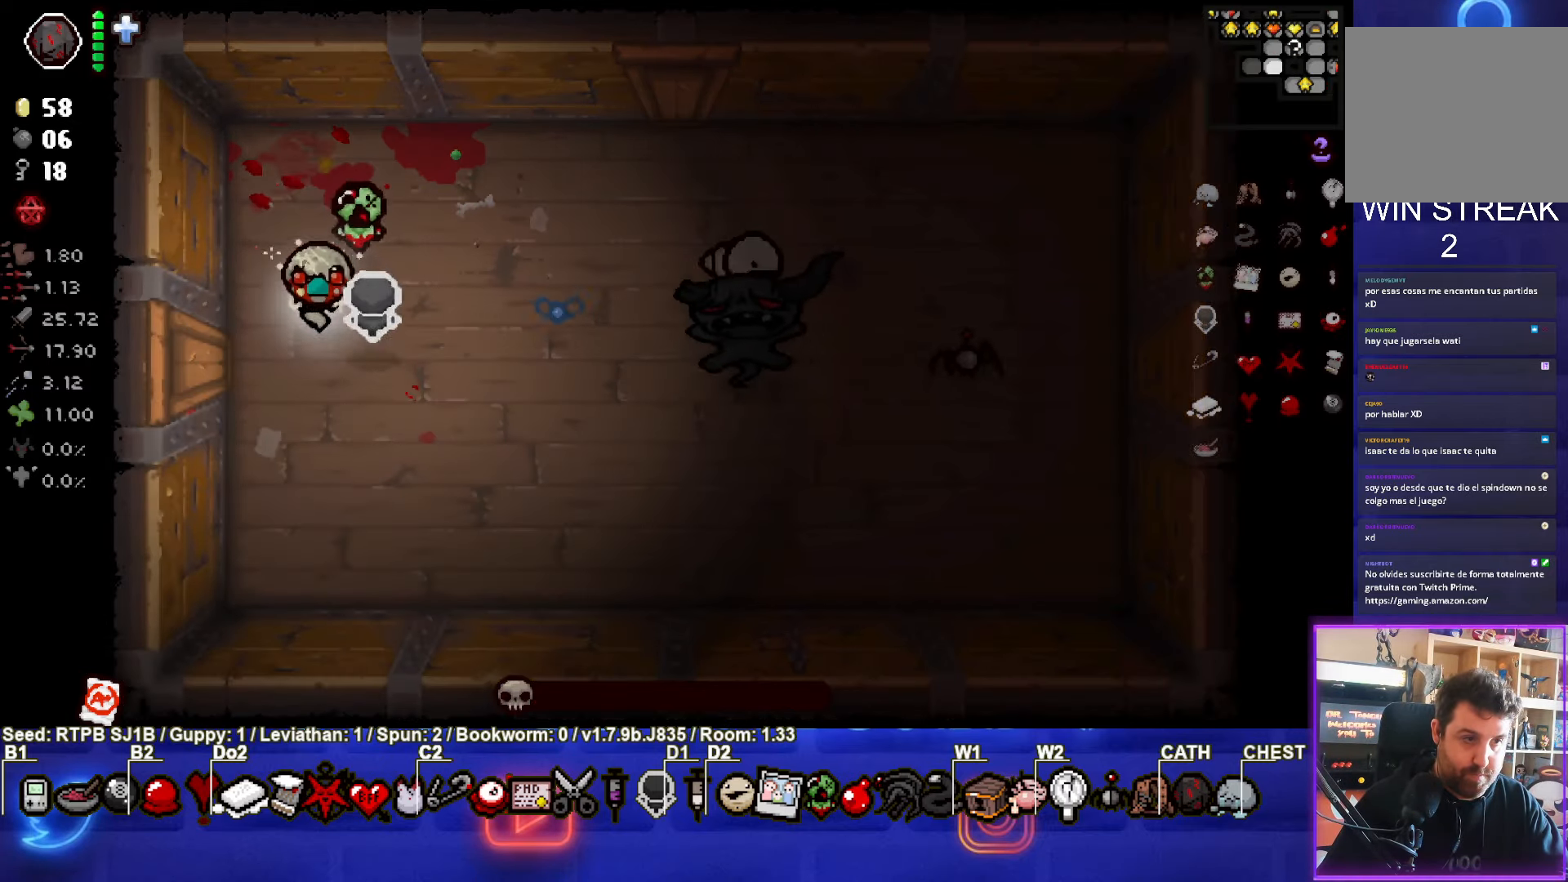
Gameplay with a controller (PlayStation layout); each line is a JSON object with the inputs held at the frame after it. "events" lists button and stick changes between this image and that frame as [ms after this image, input, new state], when the widget could be followed in between. Not read: right_stick.
{"buttons": [], "left_stick": "center", "events": [[233, "left_stick", "right"], [500, "left_stick", "center"]]}
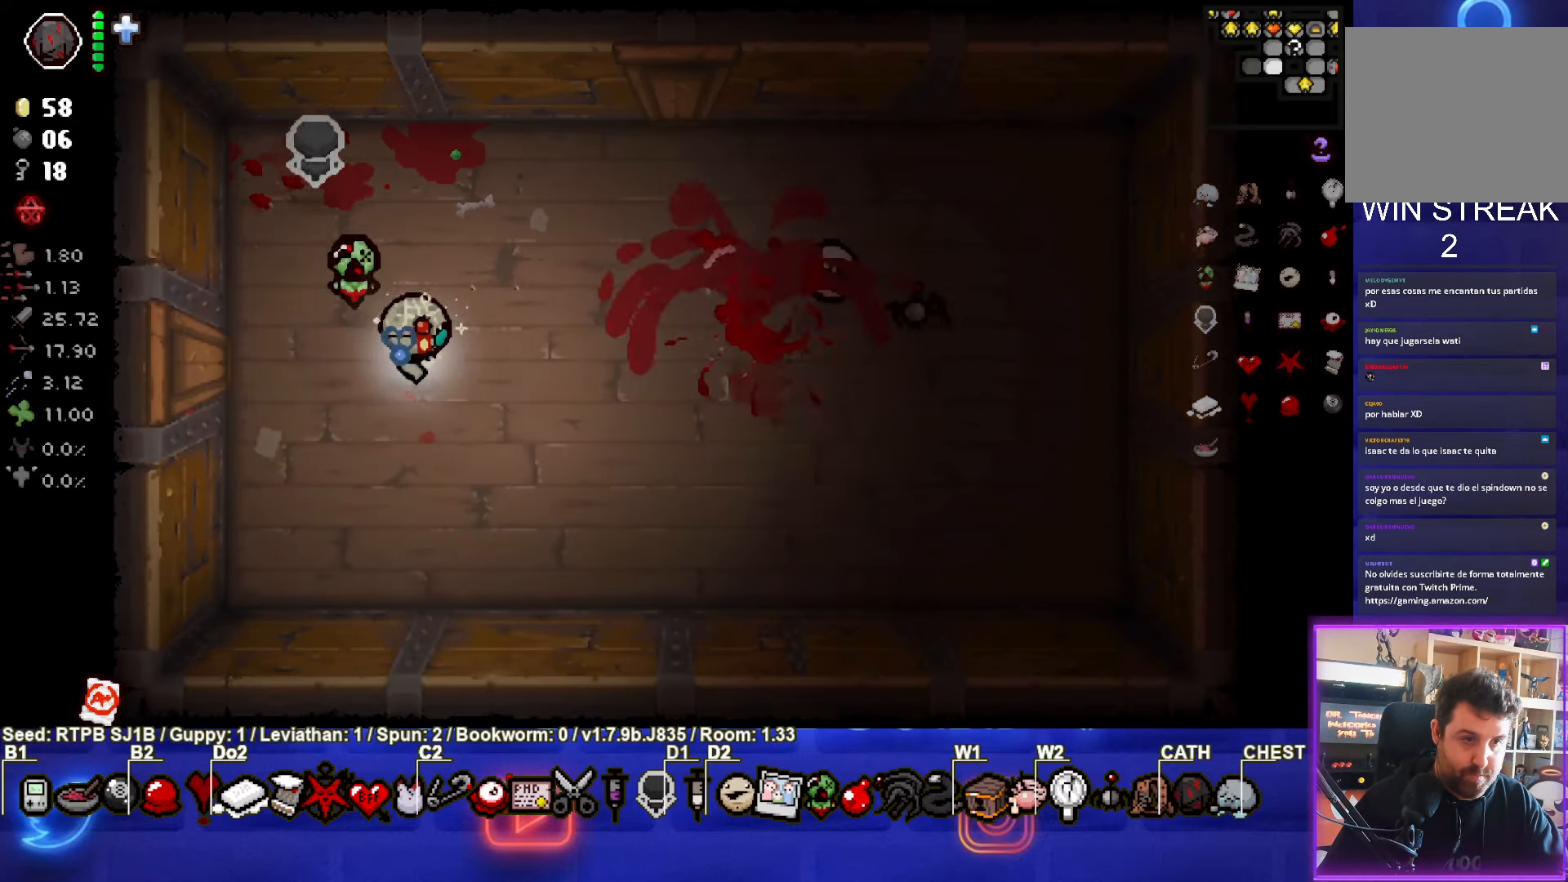
{"buttons": [], "left_stick": "center", "events": []}
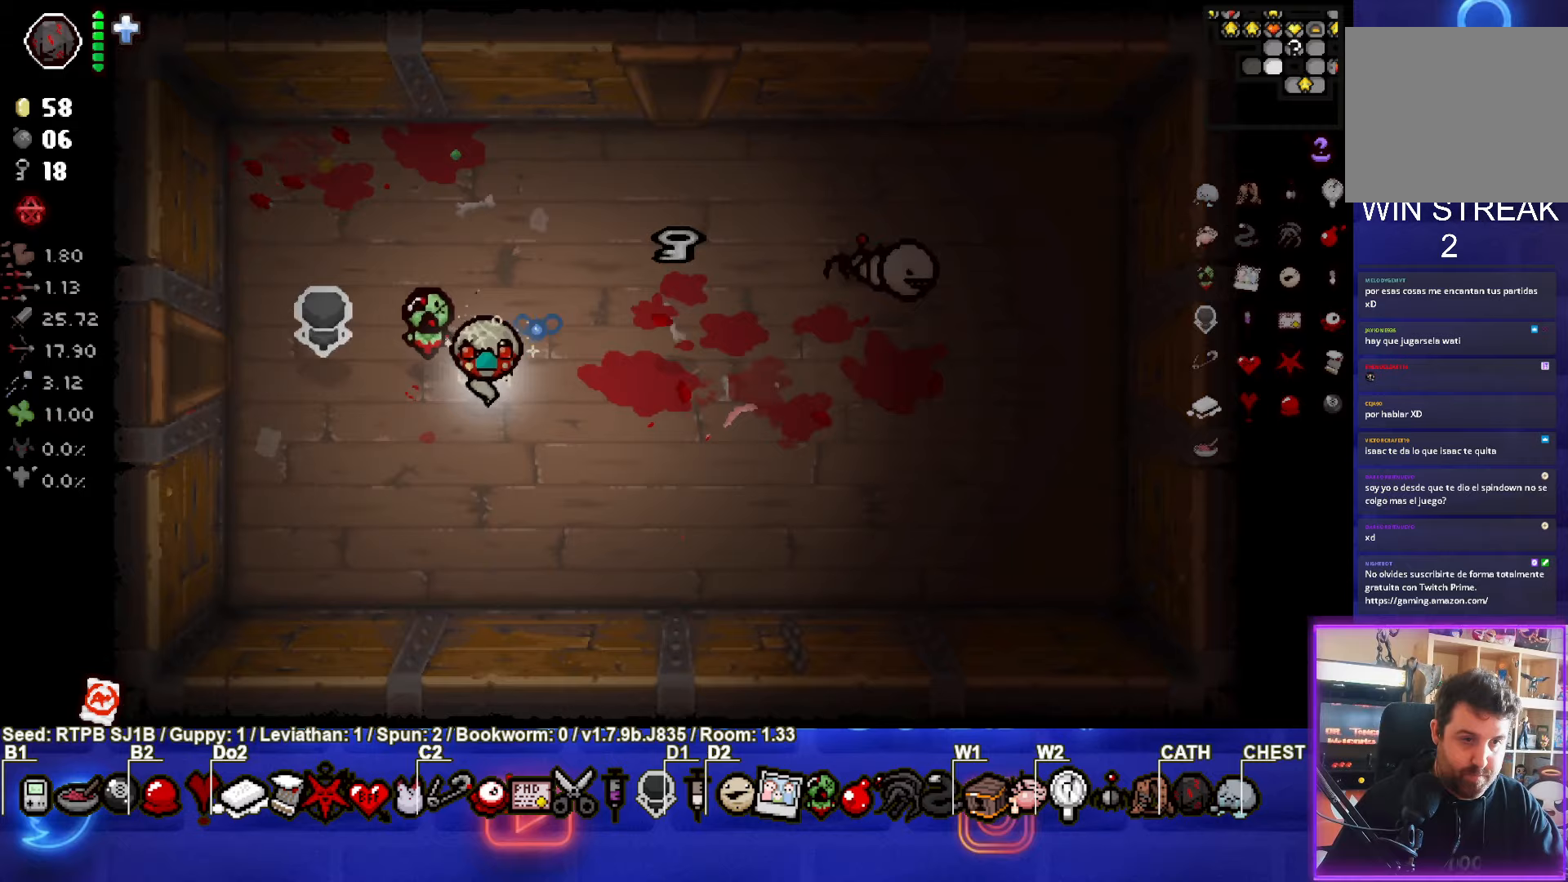
{"buttons": [], "left_stick": "left", "events": [[67, "left_stick", "left"]]}
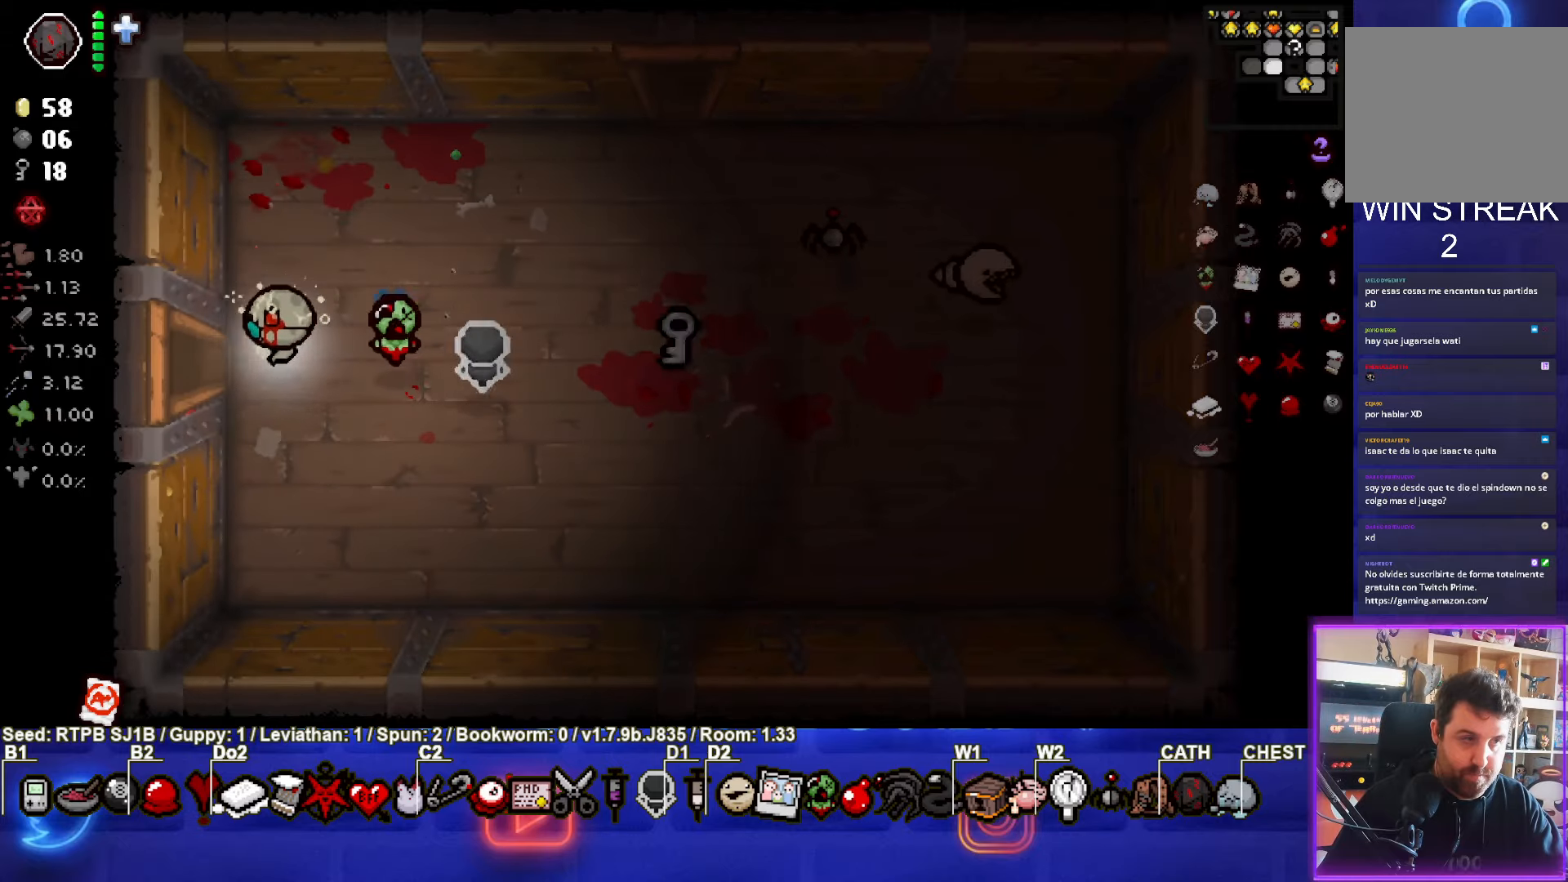
{"buttons": [], "left_stick": "center", "events": [[300, "left_stick", "center"]]}
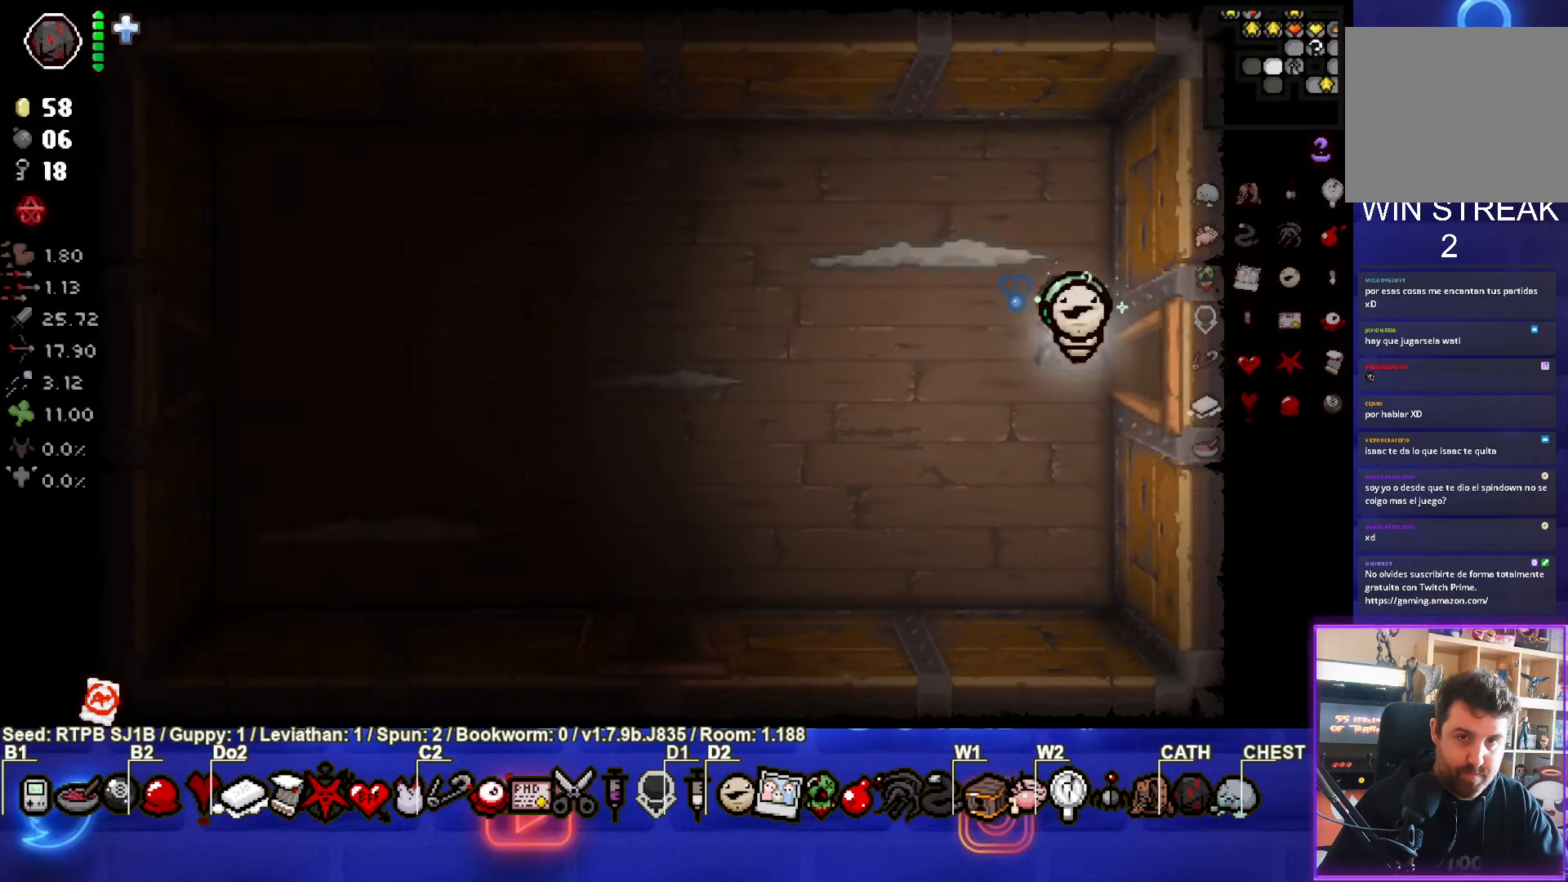
{"buttons": [], "left_stick": "up-left", "events": [[317, "left_stick", "up-left"]]}
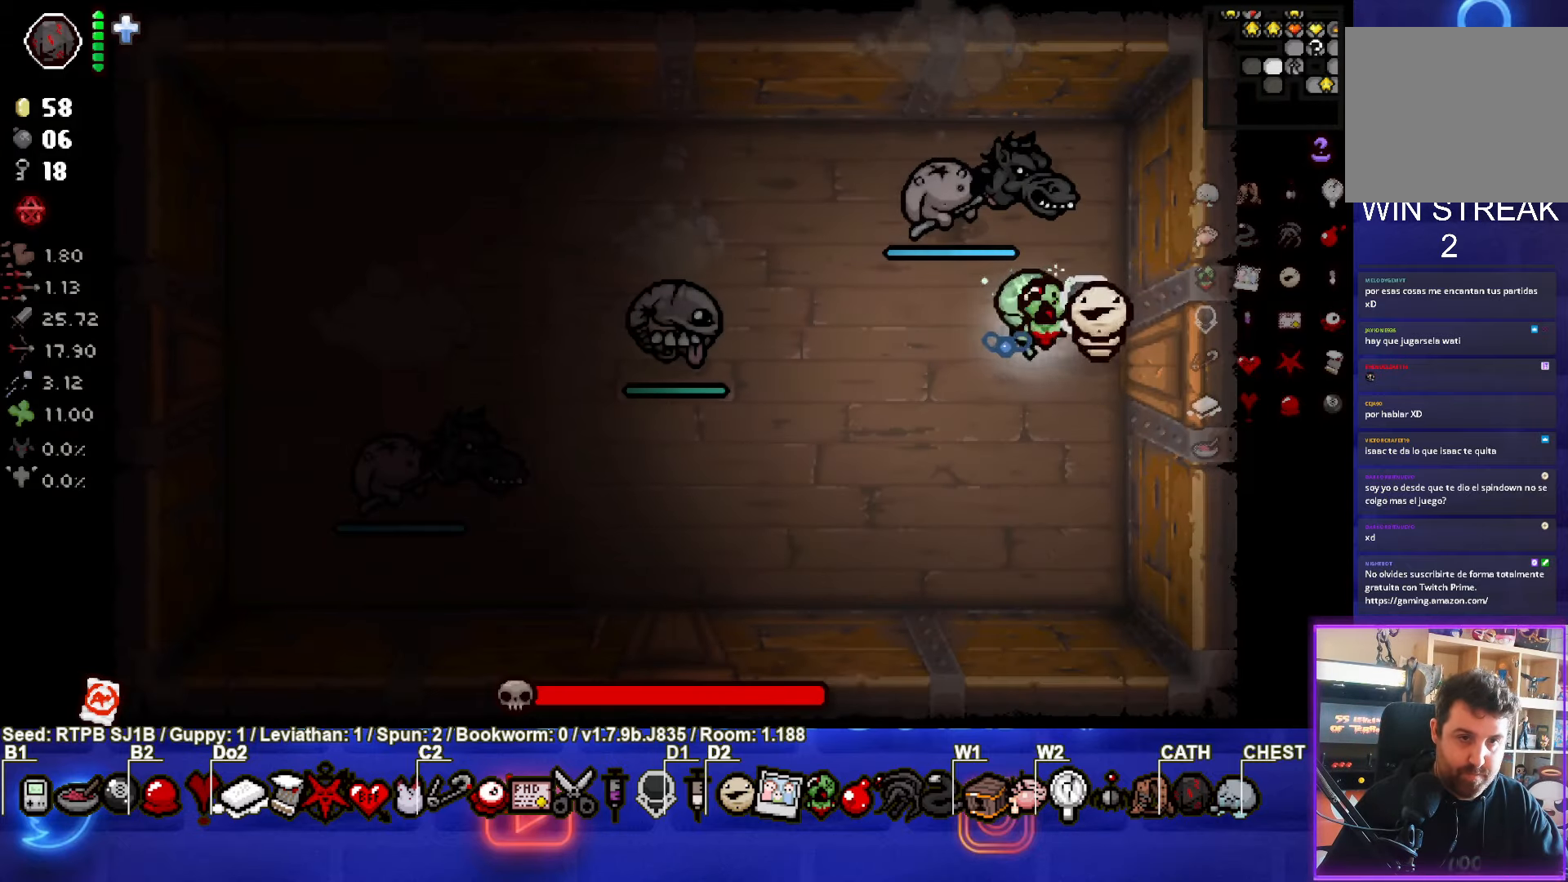
{"buttons": [], "left_stick": "down", "events": [[67, "TRIANGLE", "down"], [100, "left_stick", "down-left"], [250, "left_stick", "down-right"], [267, "TRIANGLE", "up"], [400, "left_stick", "down"]]}
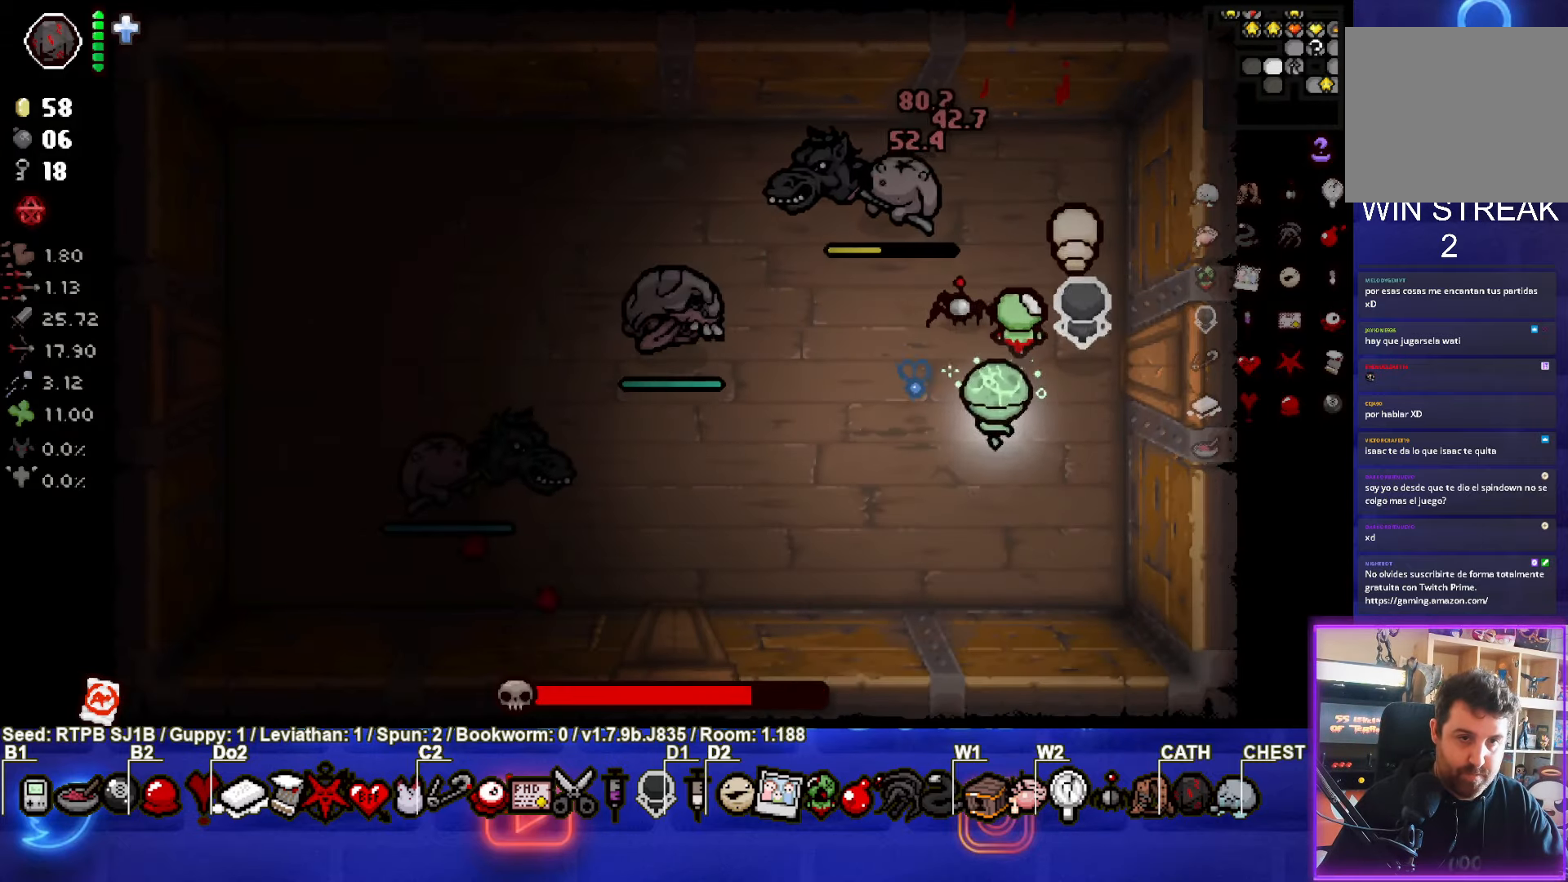
{"buttons": [], "left_stick": "right", "events": [[67, "left_stick", "down-left"], [483, "left_stick", "right"]]}
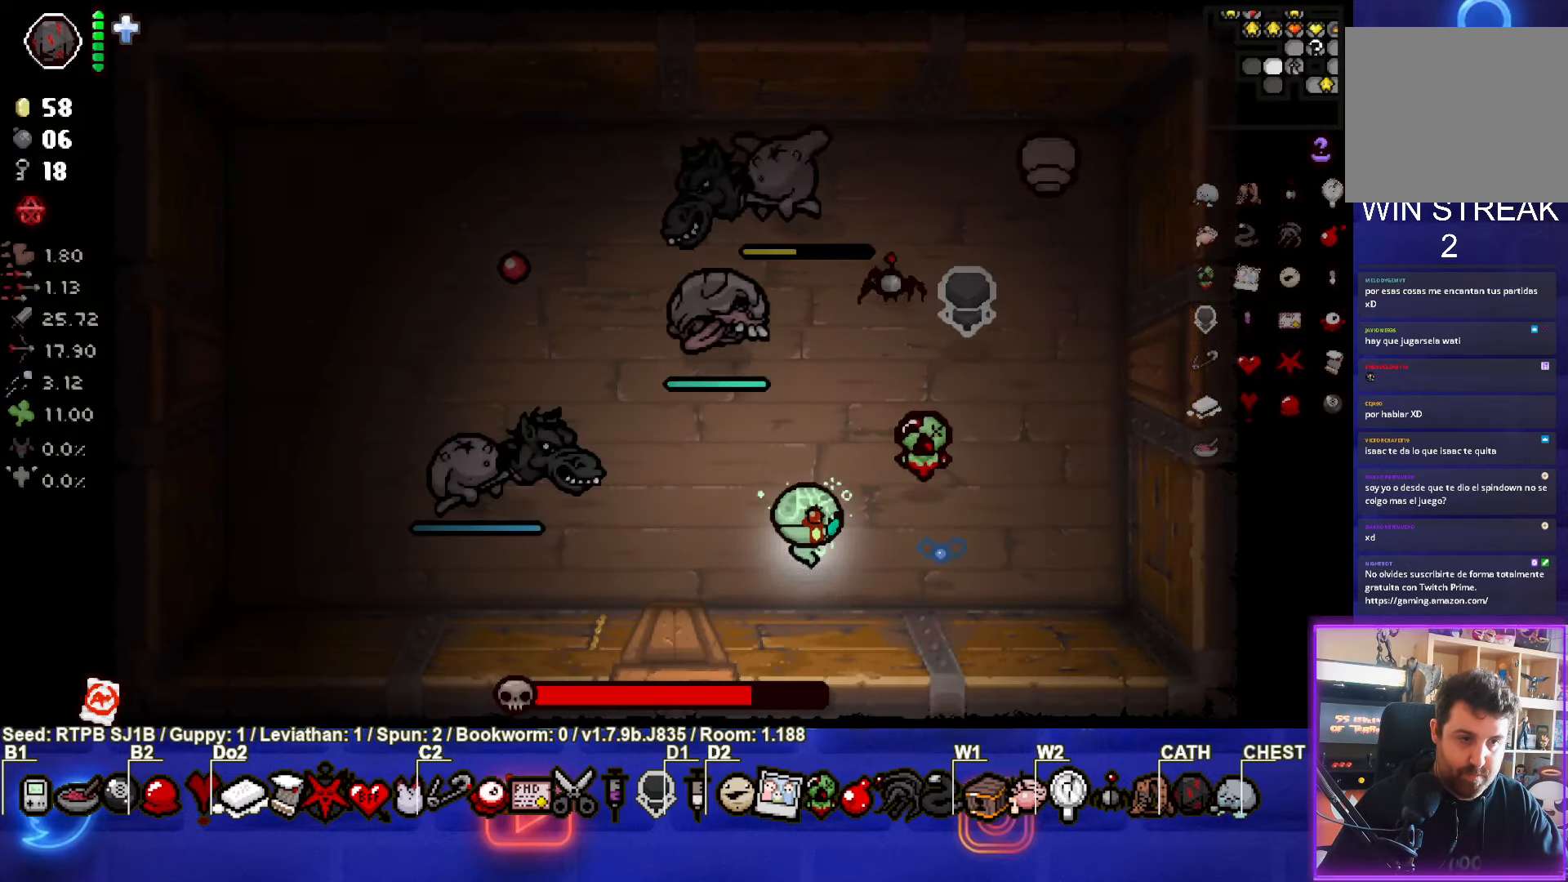
{"buttons": [], "left_stick": "right", "events": [[183, "SQUARE", "down"], [333, "SQUARE", "up"]]}
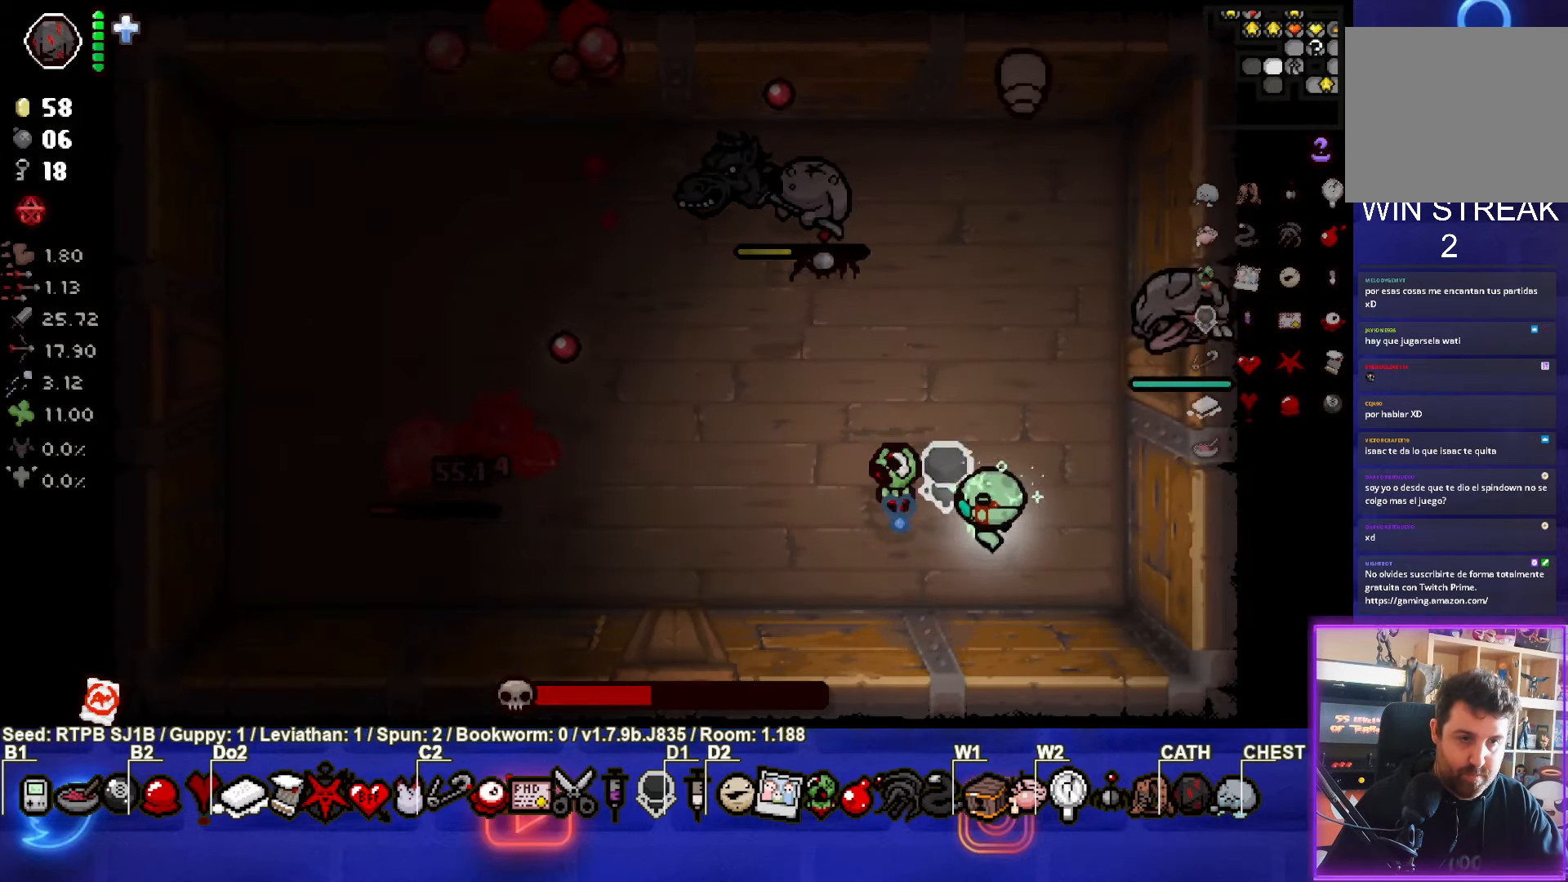
{"buttons": [], "left_stick": "up", "events": [[233, "left_stick", "up"]]}
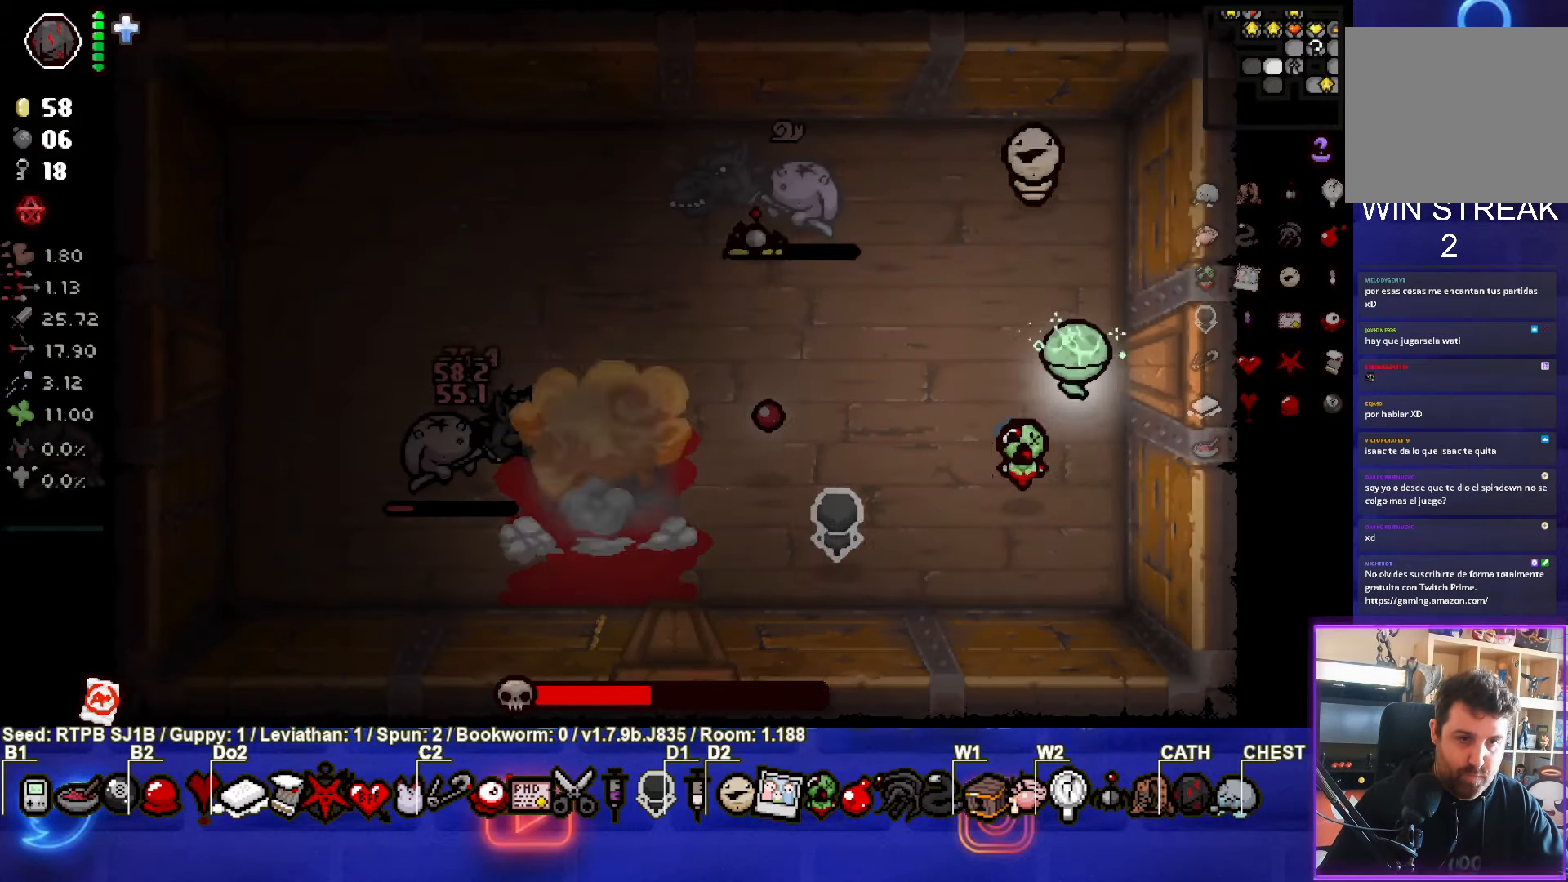
{"buttons": [], "left_stick": "down", "events": [[100, "SQUARE", "down"], [117, "left_stick", "center"], [250, "left_stick", "right"], [333, "SQUARE", "up"], [467, "left_stick", "down"]]}
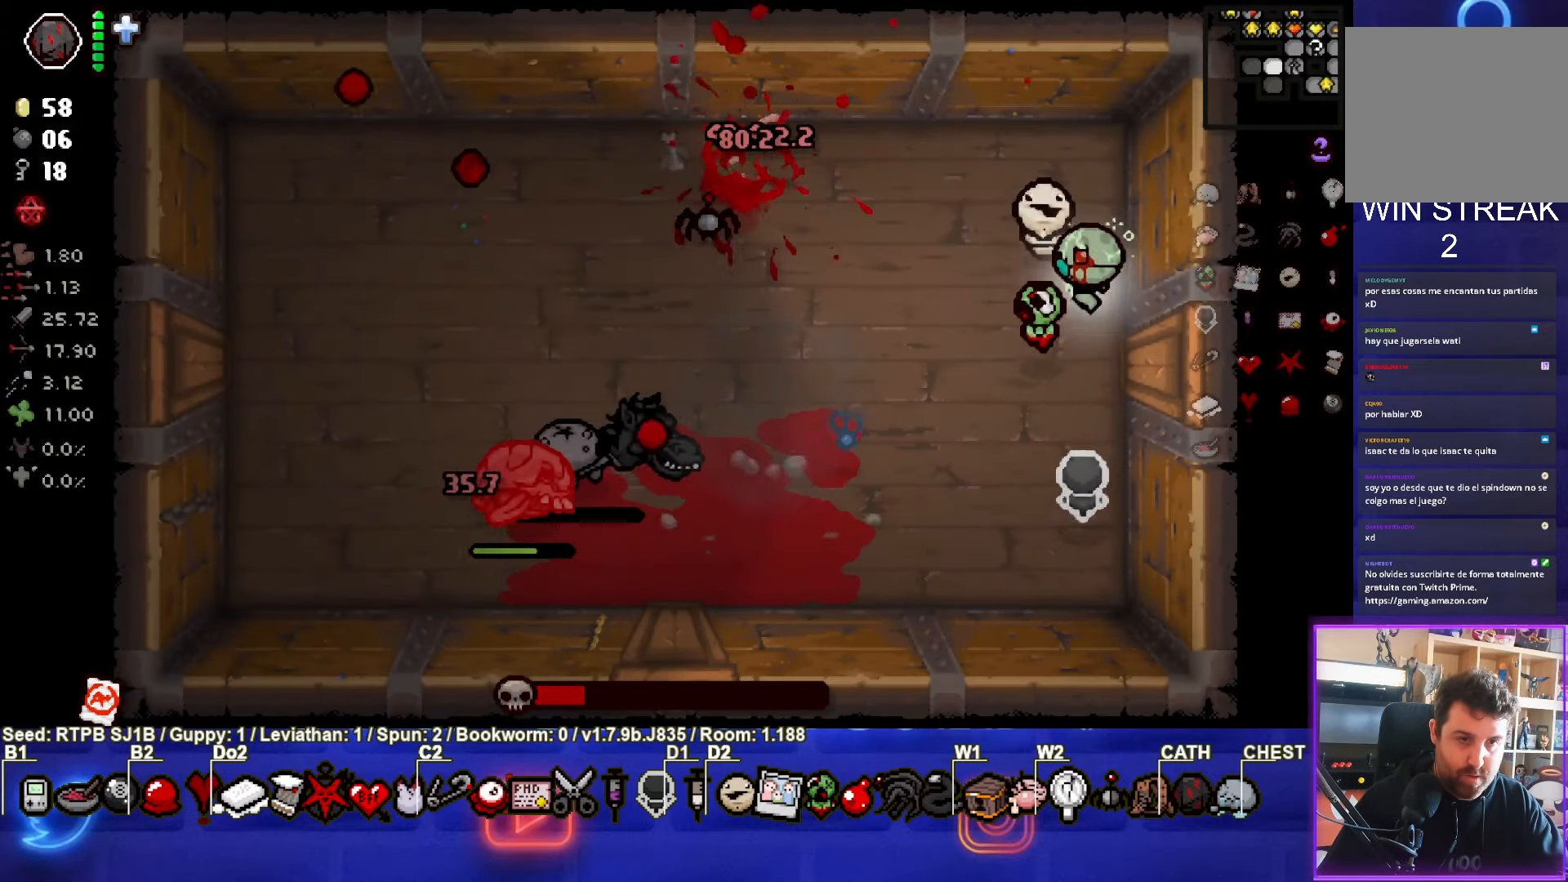
{"buttons": ["CROSS"], "left_stick": "up-left", "events": [[100, "left_stick", "up-left"], [350, "left_stick", "left"], [417, "CROSS", "down"], [483, "left_stick", "up-left"]]}
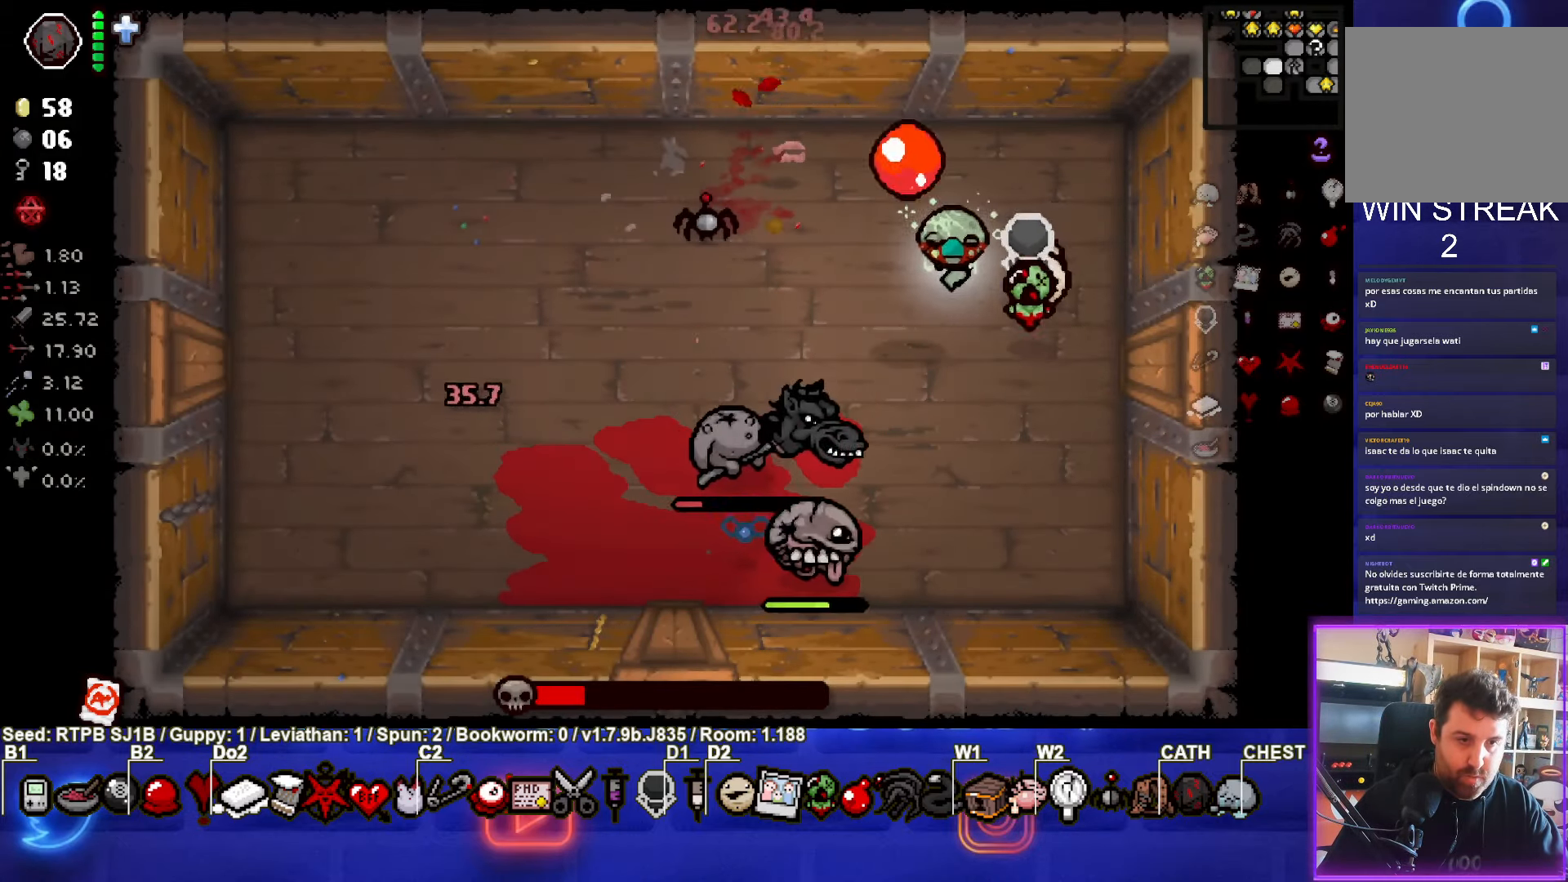
{"buttons": [], "left_stick": "left", "events": [[117, "CROSS", "up"], [333, "left_stick", "left"]]}
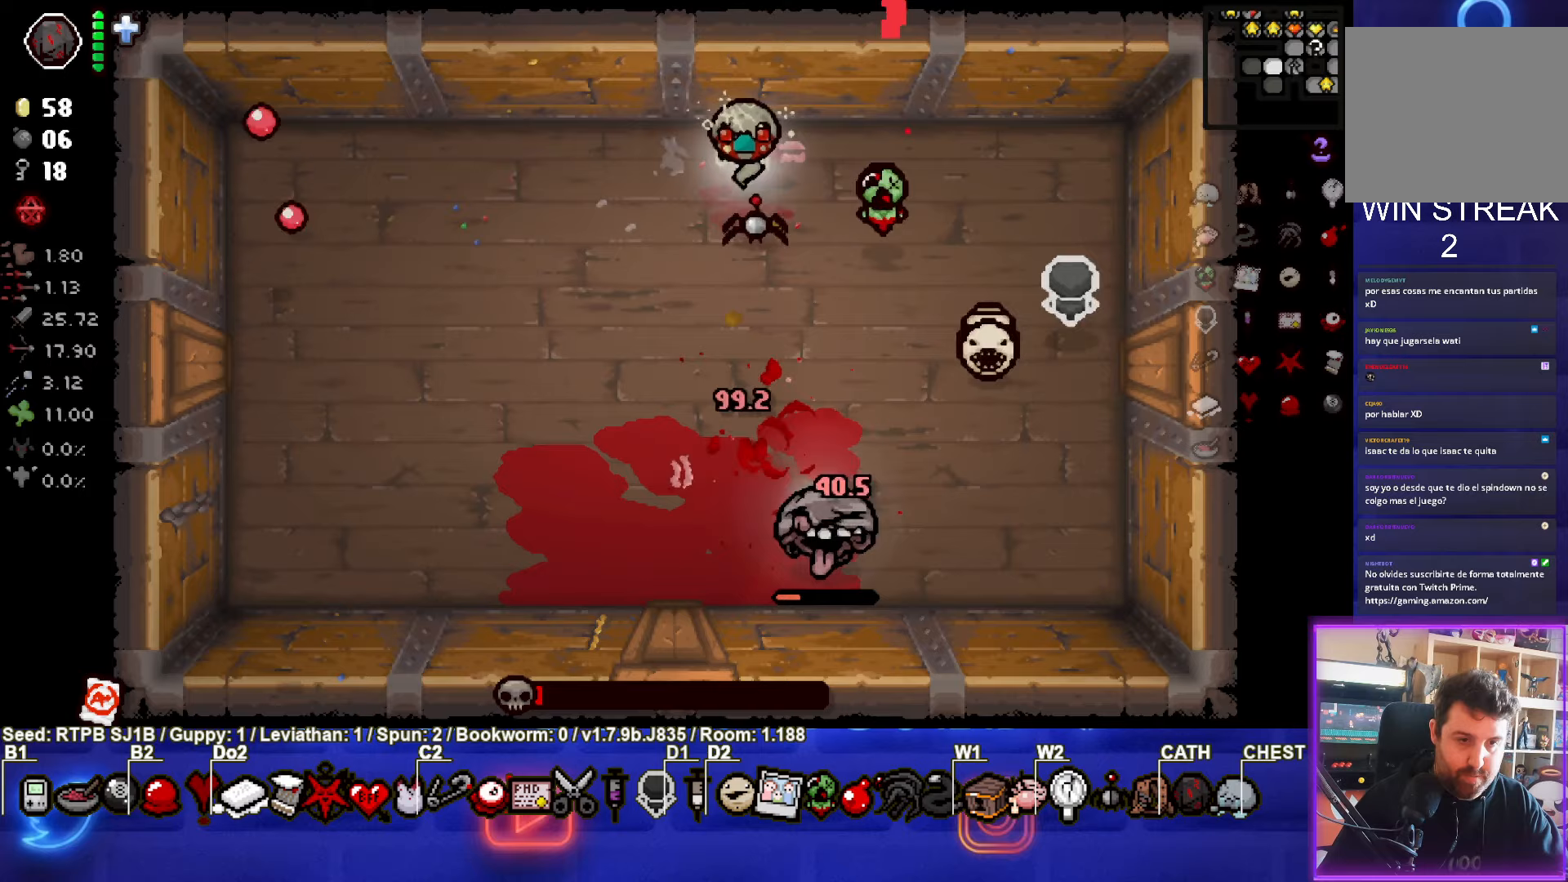
{"buttons": [], "left_stick": "down-right", "events": [[33, "left_stick", "down-left"], [400, "left_stick", "down-right"]]}
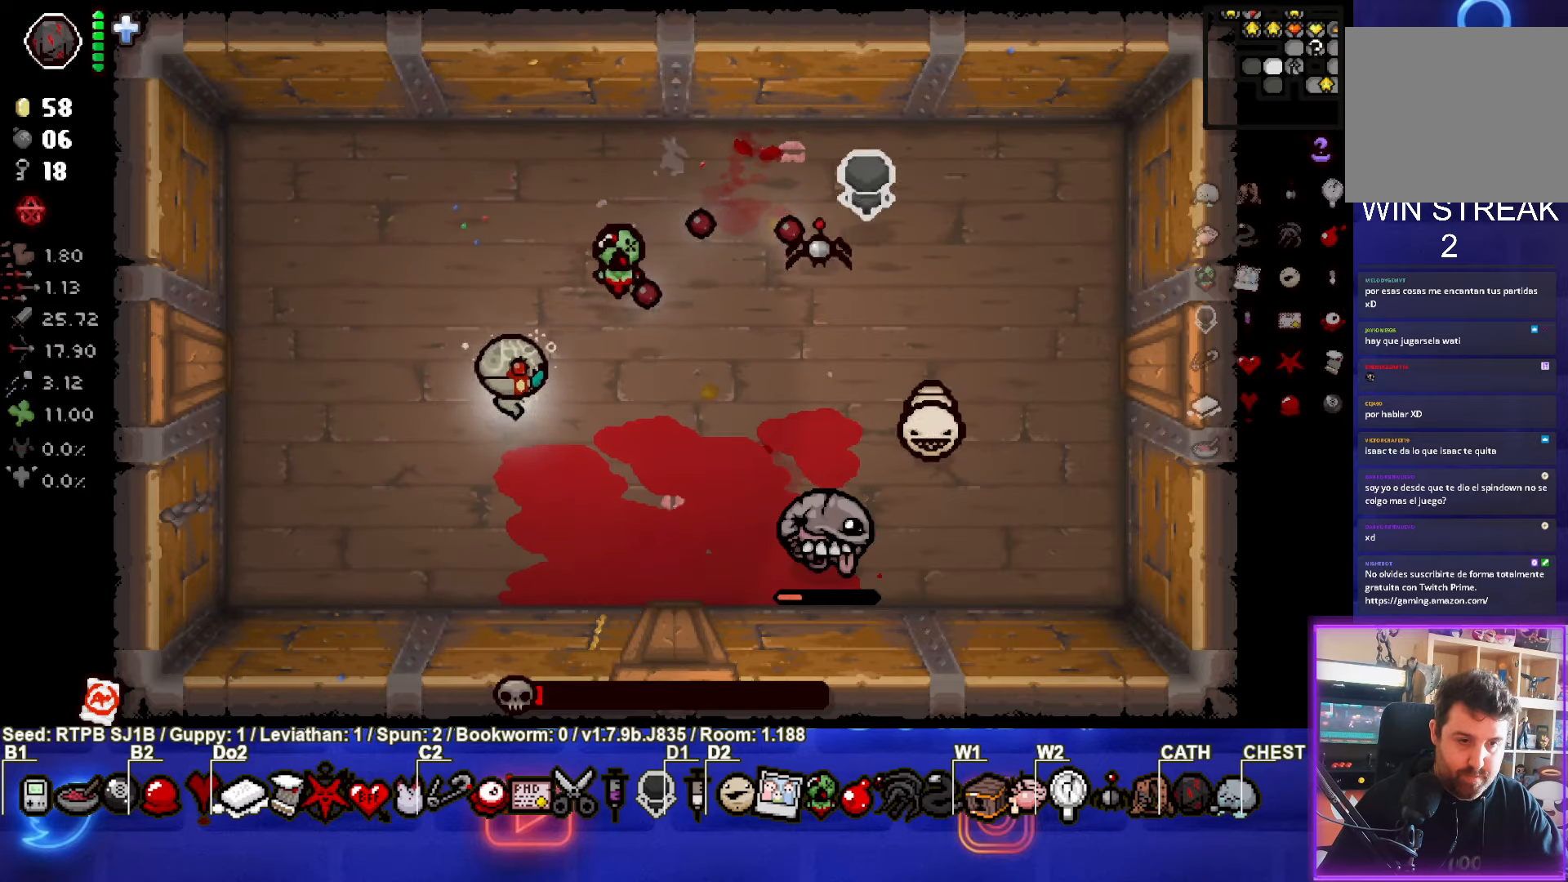
{"buttons": [], "left_stick": "left", "events": [[200, "CIRCLE", "down"], [283, "left_stick", "left"], [383, "CIRCLE", "up"]]}
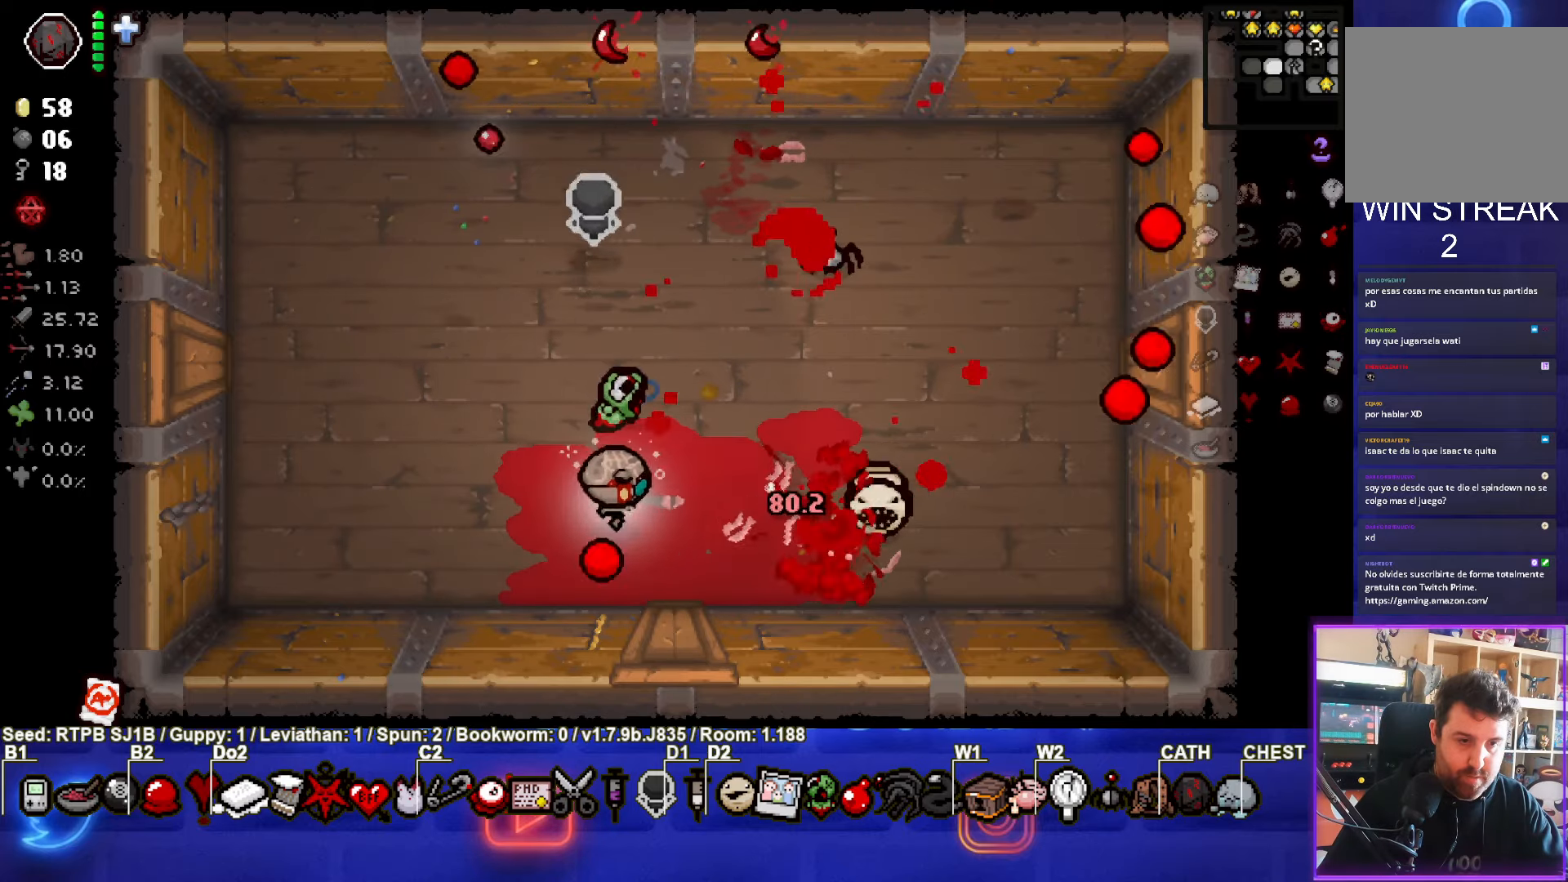
{"buttons": [], "left_stick": "up-right", "events": [[300, "left_stick", "up-right"]]}
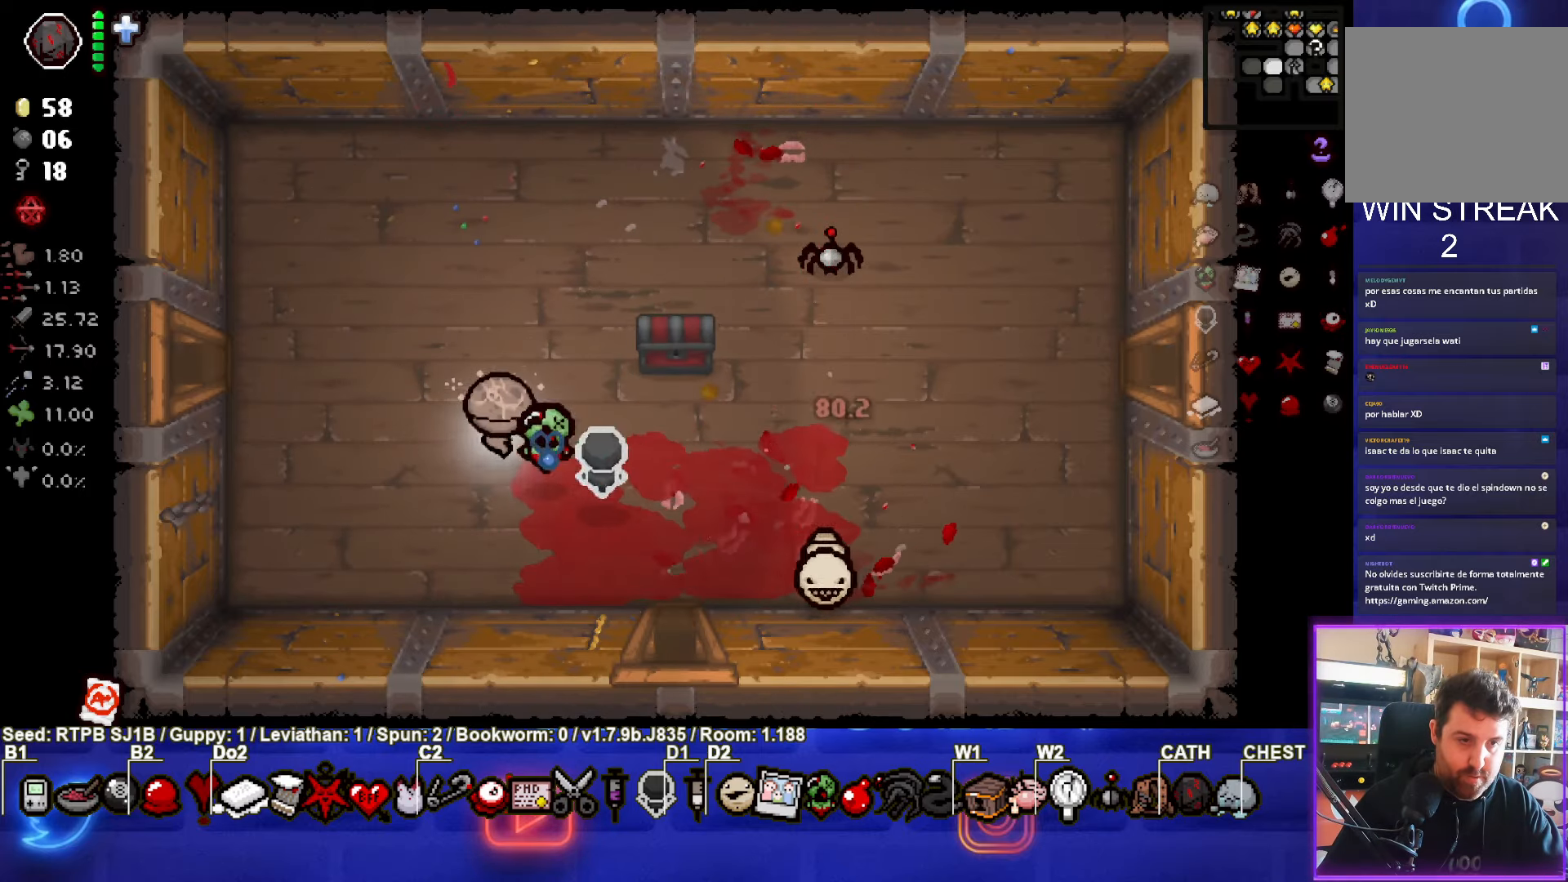
{"buttons": [], "left_stick": "down", "events": [[33, "left_stick", "center"], [217, "left_stick", "up-right"], [500, "left_stick", "down"]]}
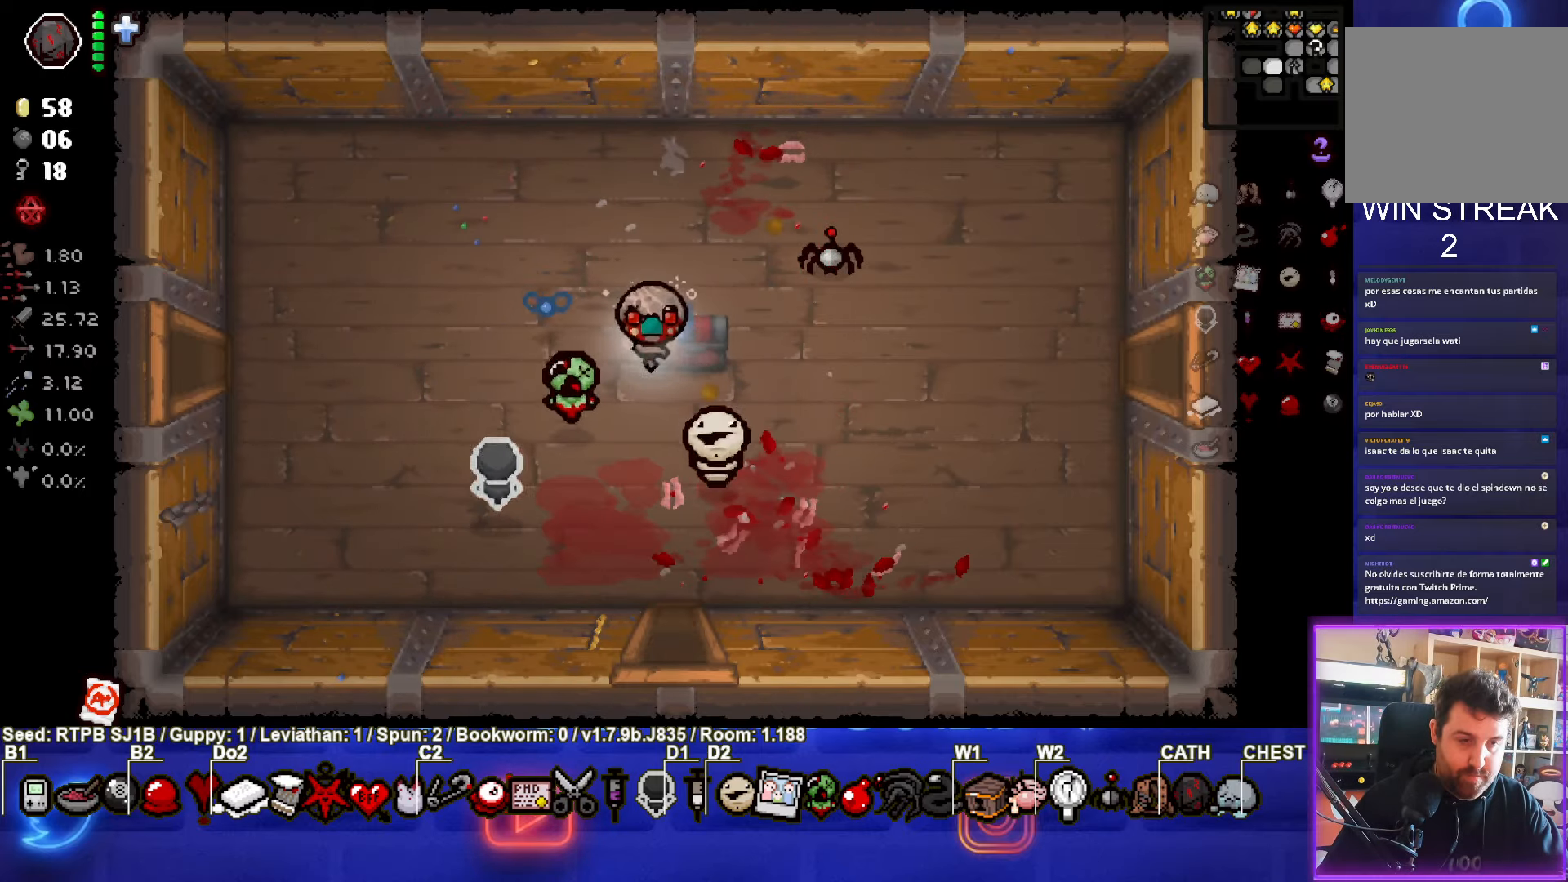
{"buttons": [], "left_stick": "down", "events": []}
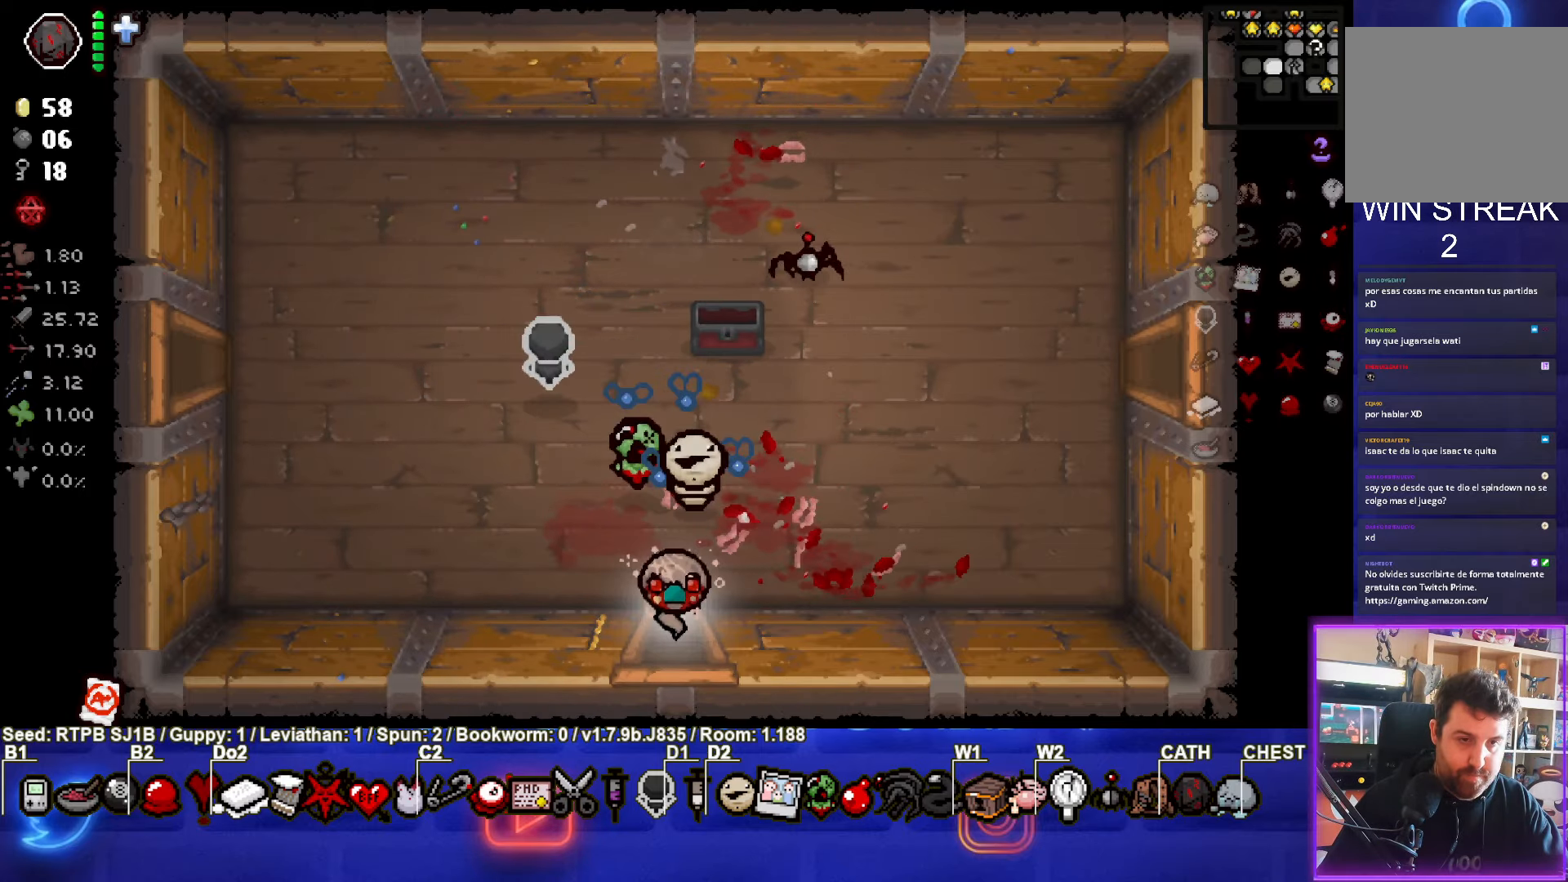
{"buttons": [], "left_stick": "center", "events": [[83, "left_stick", "center"]]}
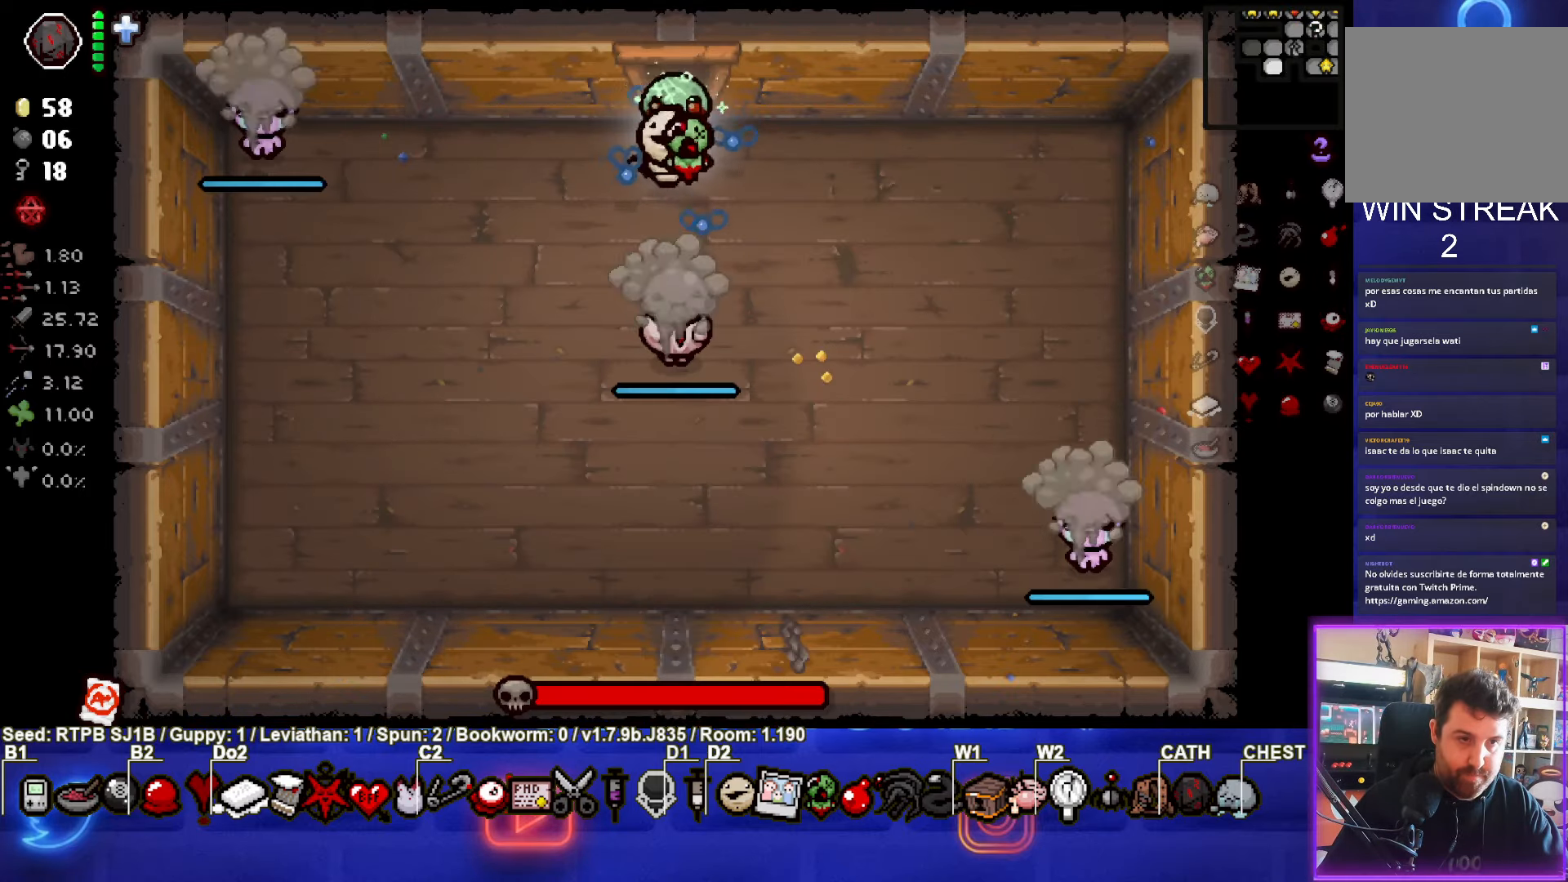
{"buttons": [], "left_stick": "up-left", "events": [[117, "left_stick", "down"], [250, "CROSS", "down"], [333, "left_stick", "up-left"], [433, "CROSS", "up"]]}
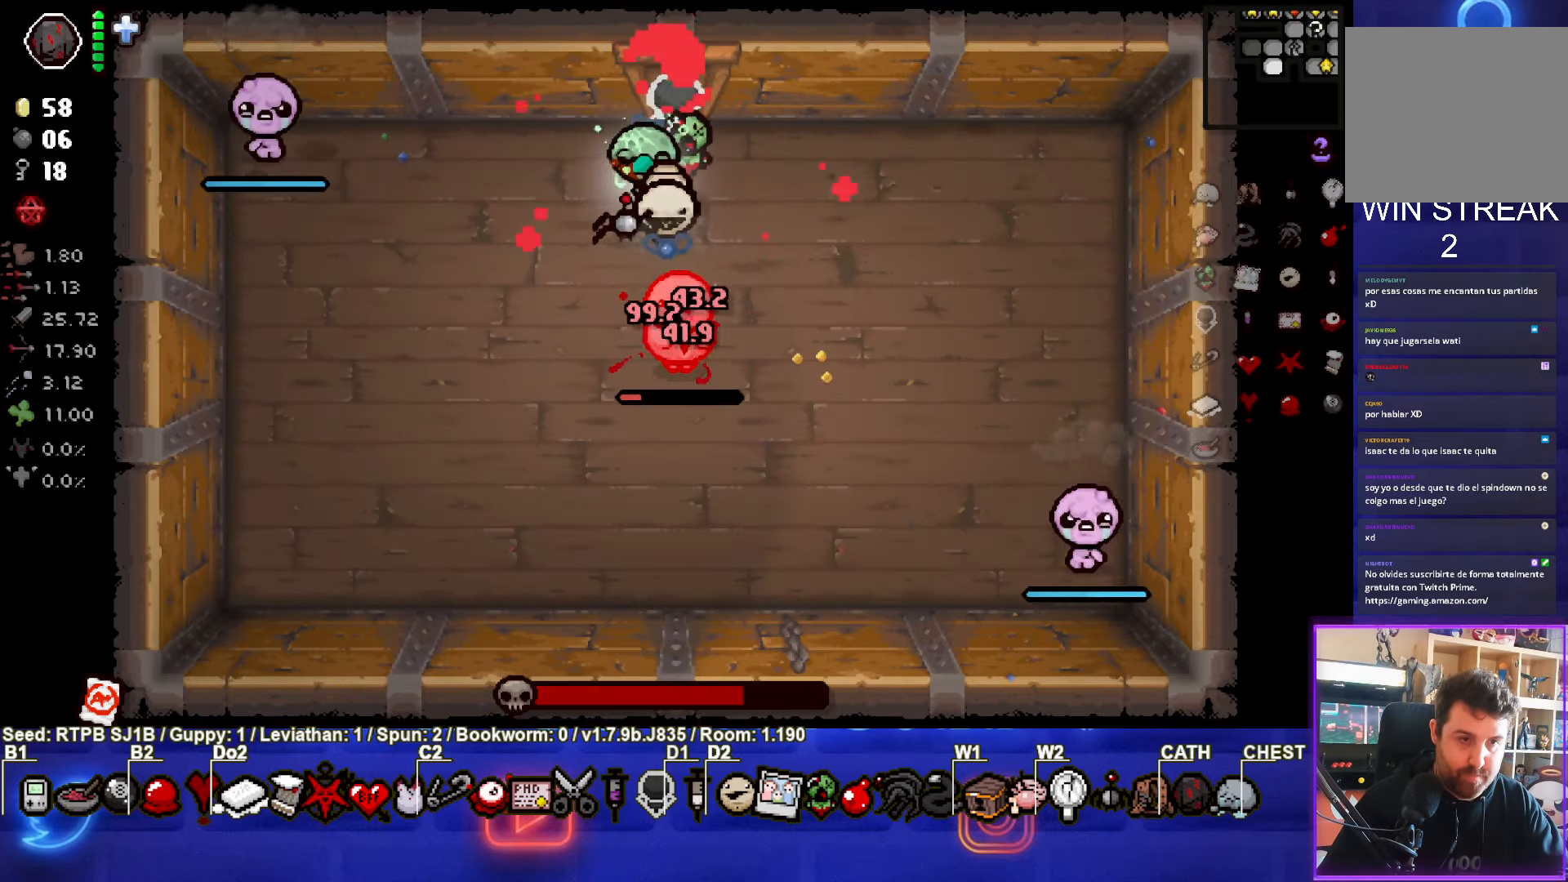
{"buttons": [], "left_stick": "down", "events": [[50, "left_stick", "center"], [350, "left_stick", "down-left"], [500, "left_stick", "down"]]}
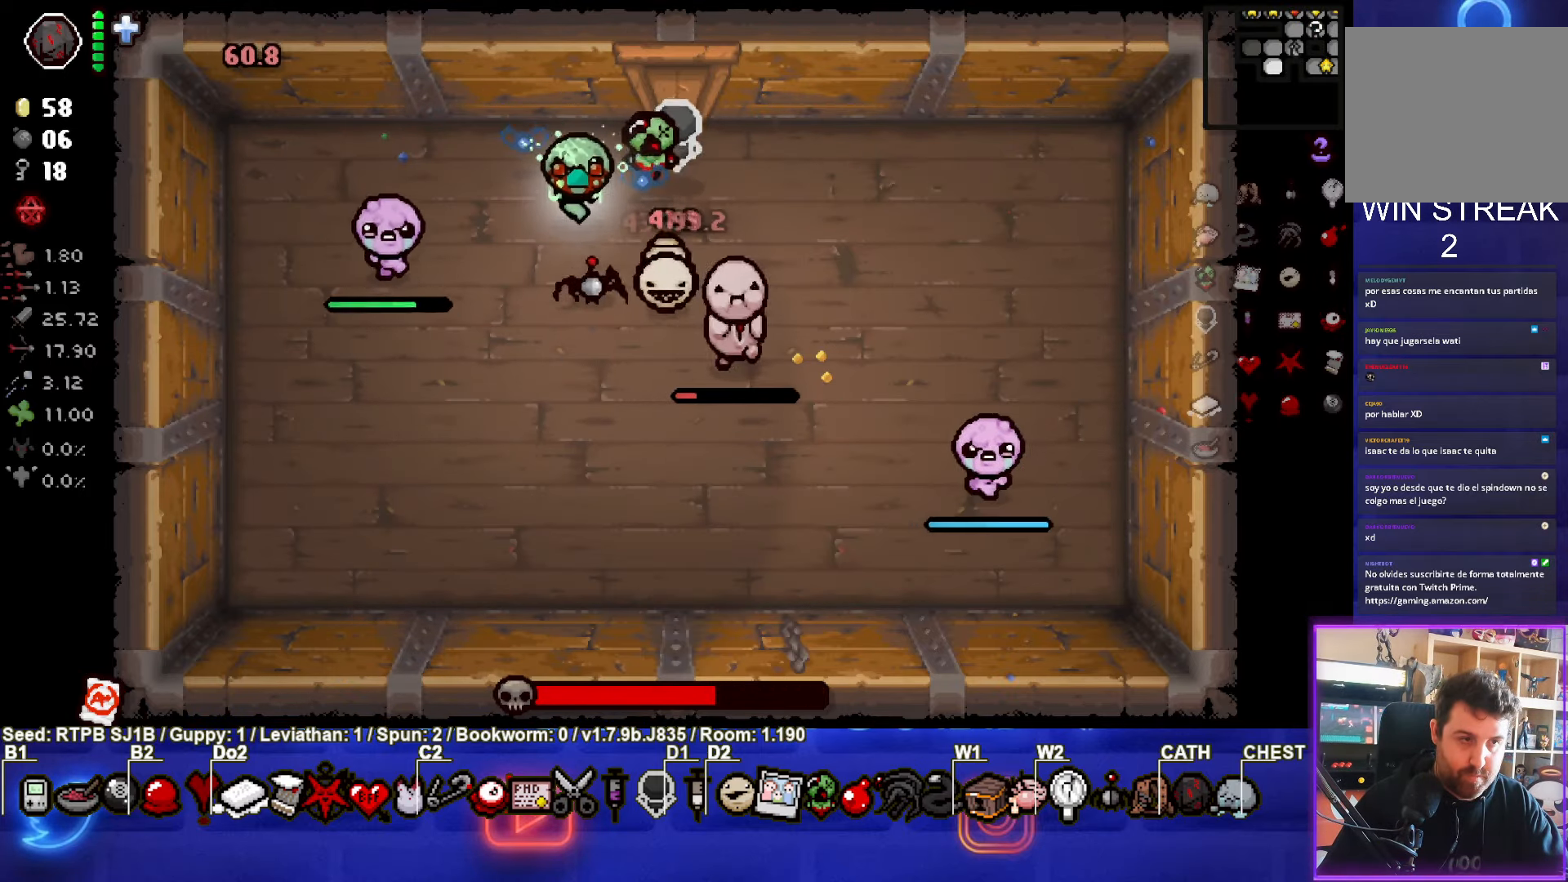
{"buttons": [], "left_stick": "down", "events": [[67, "SQUARE", "down"], [183, "left_stick", "down-right"], [233, "SQUARE", "up"], [333, "left_stick", "down"]]}
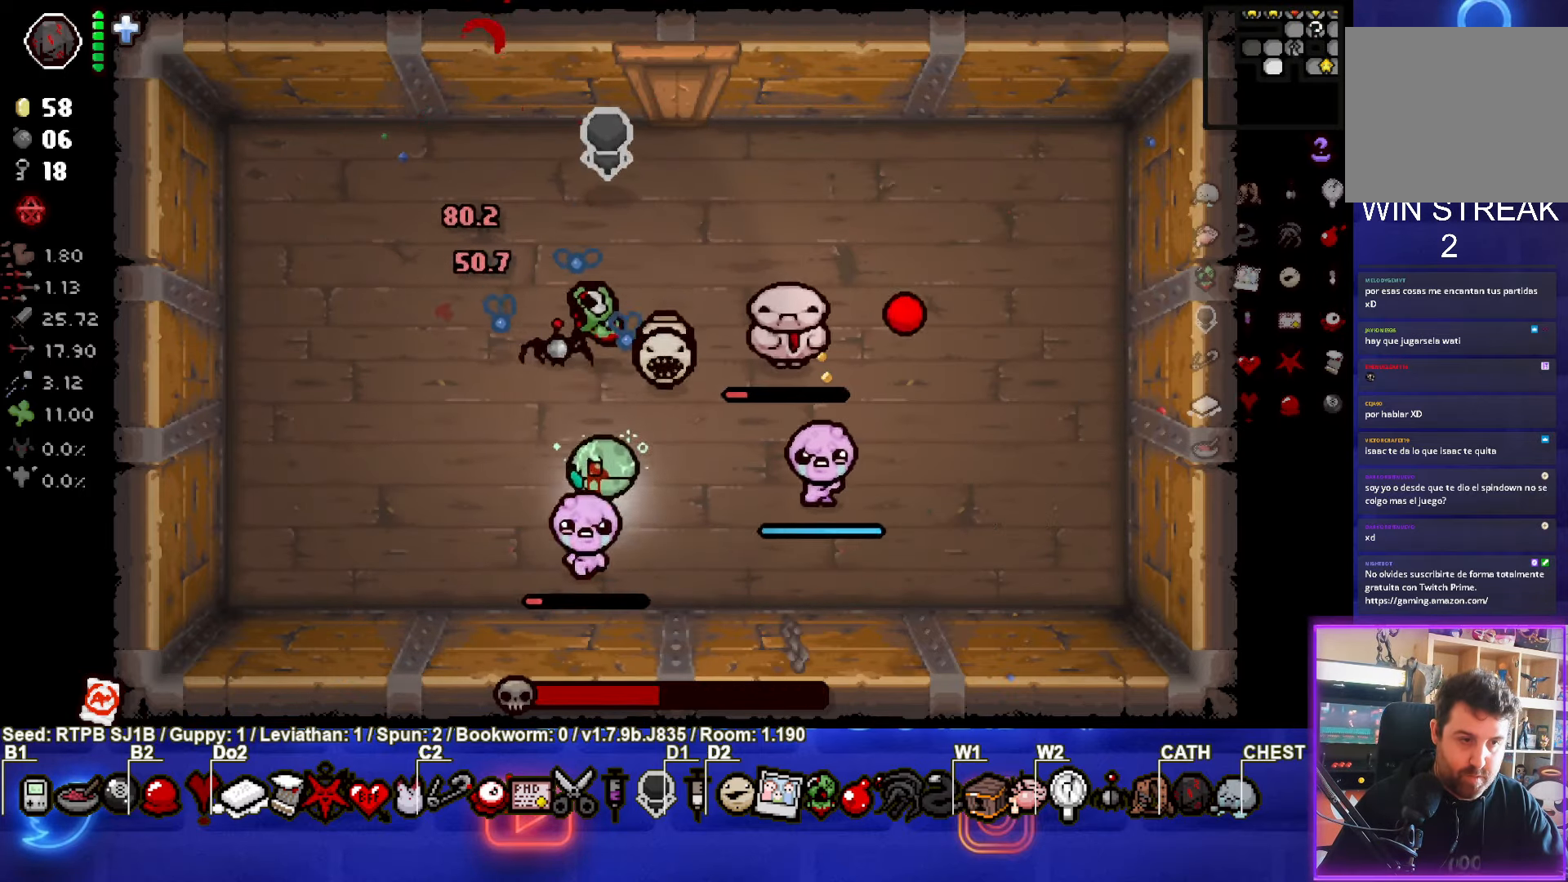
{"buttons": ["CIRCLE"], "left_stick": "up-left", "events": [[133, "CROSS", "down"], [183, "left_stick", "up-left"], [317, "CROSS", "up"], [400, "CIRCLE", "down"]]}
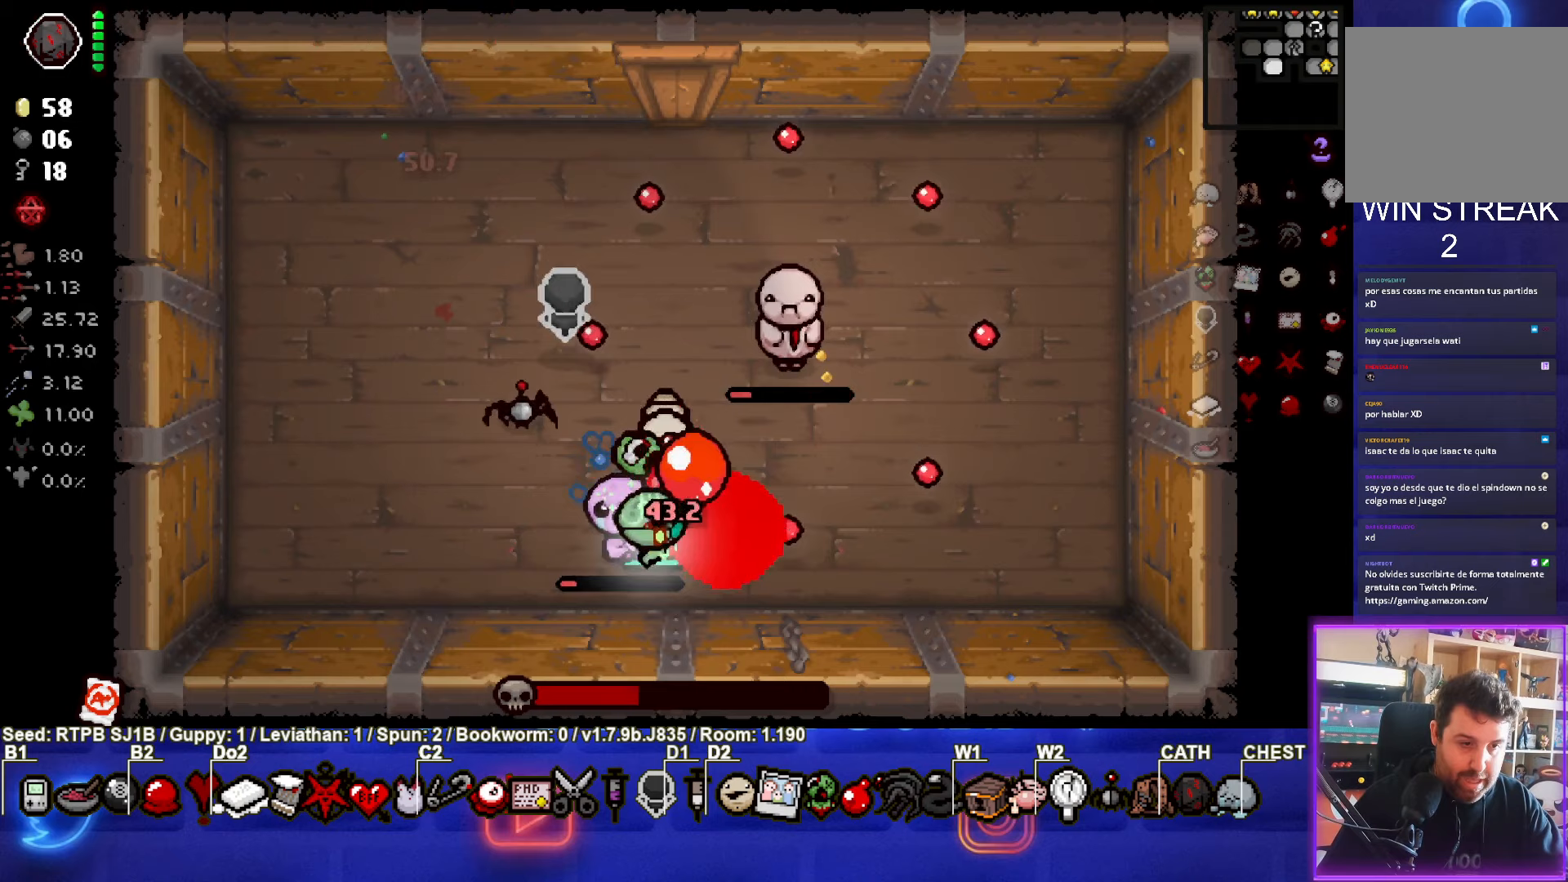
{"buttons": [], "left_stick": "up-left", "events": [[133, "CIRCLE", "up"], [183, "CIRCLE", "down"], [367, "CIRCLE", "up"]]}
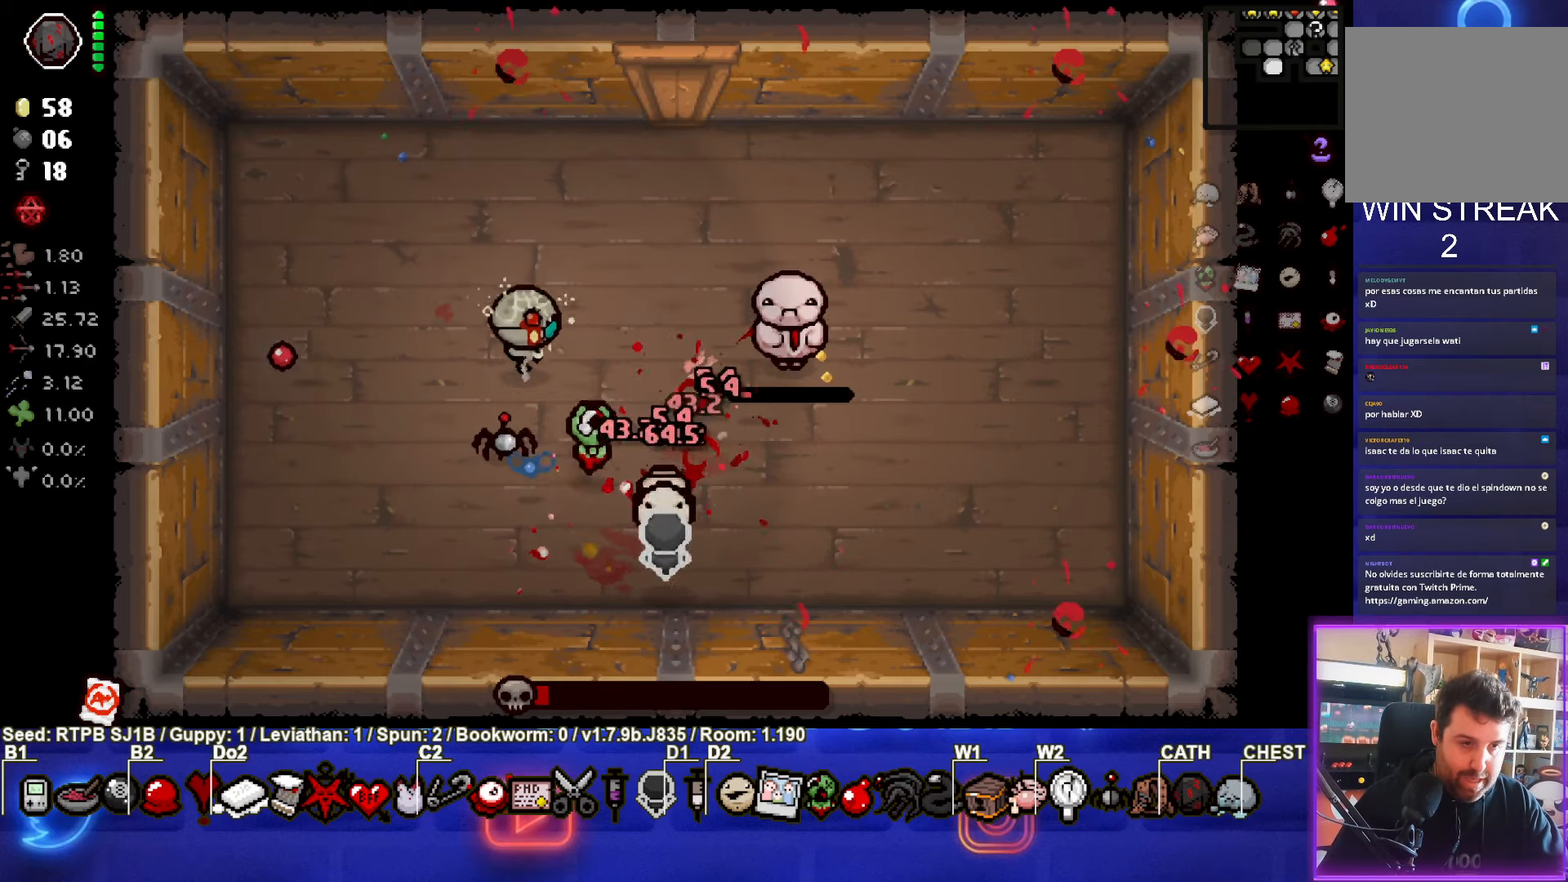
{"buttons": [], "left_stick": "down-right", "events": [[267, "left_stick", "down-left"], [367, "left_stick", "down-right"]]}
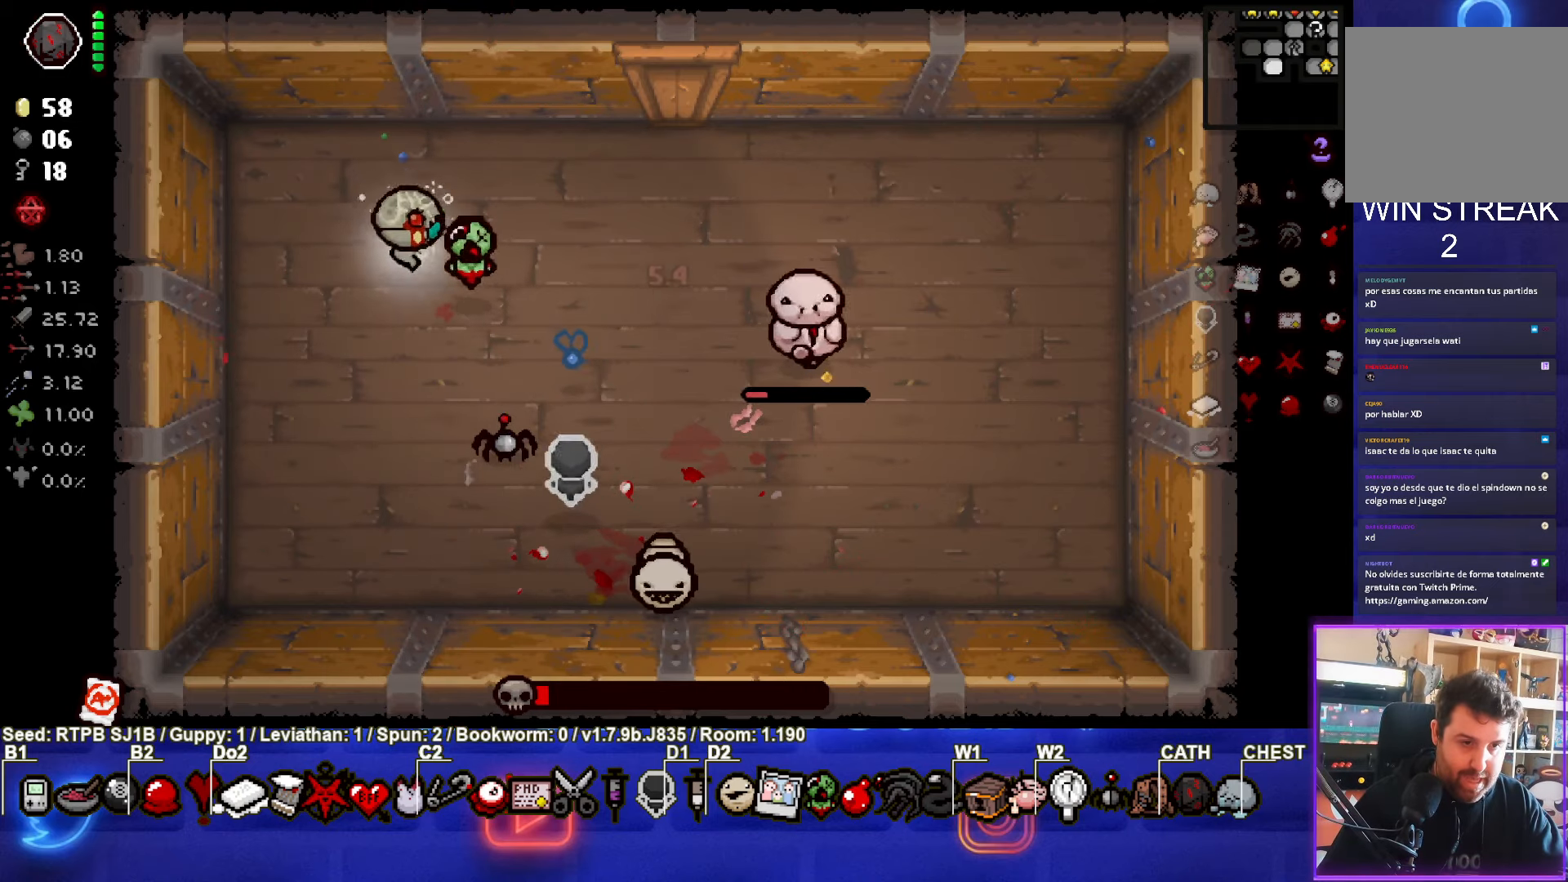
{"buttons": [], "left_stick": "left", "events": [[83, "left_stick", "right"], [167, "CIRCLE", "down"], [267, "left_stick", "left"], [333, "CIRCLE", "up"]]}
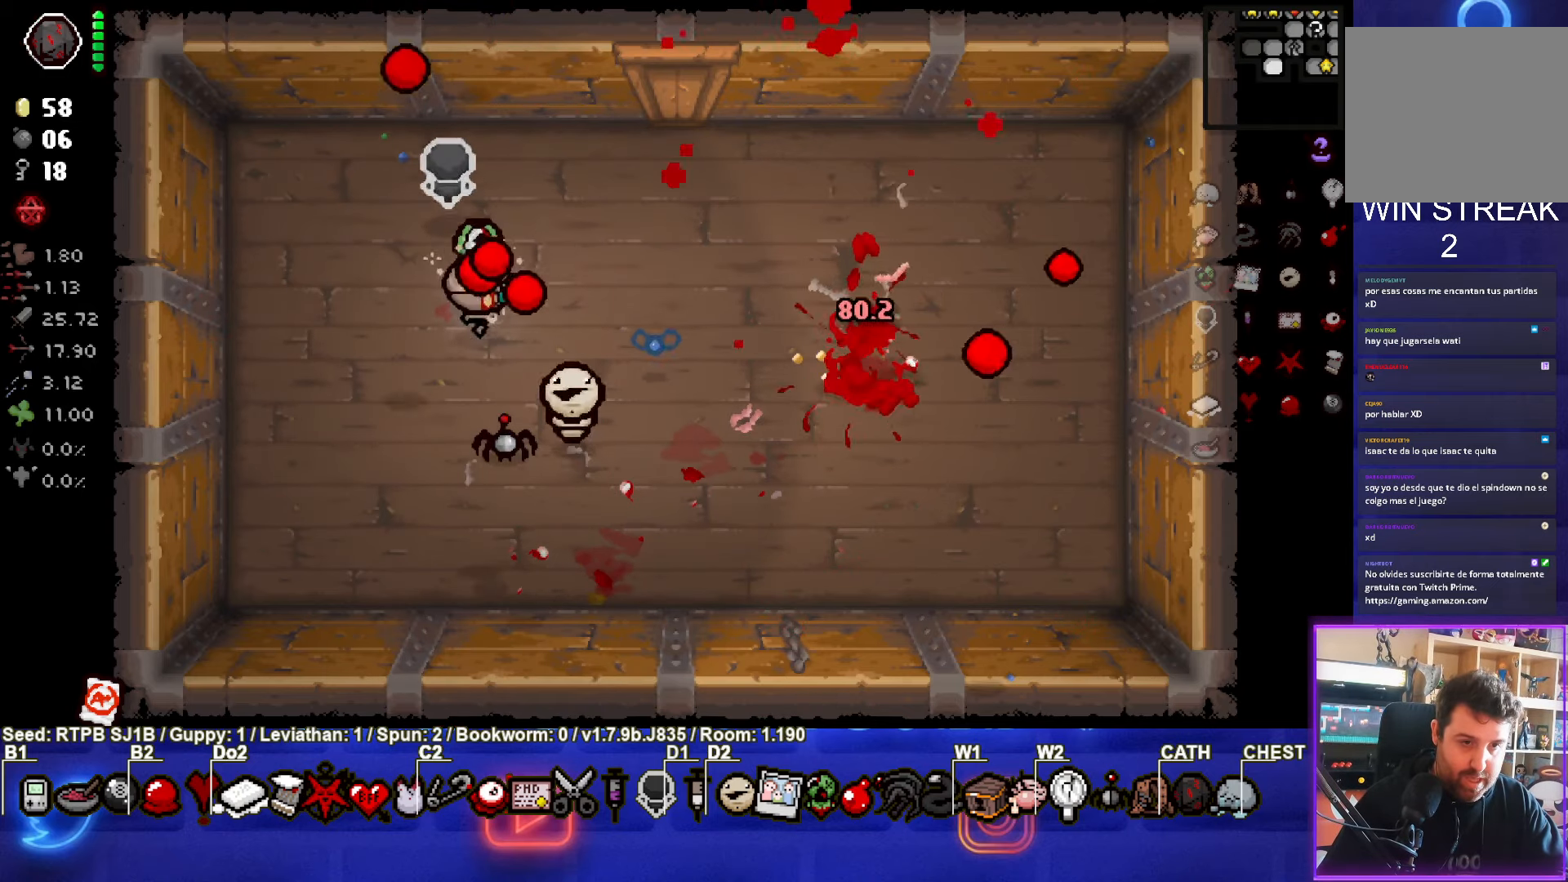
{"buttons": [], "left_stick": "center", "events": [[100, "left_stick", "center"], [200, "left_stick", "up"], [400, "left_stick", "center"]]}
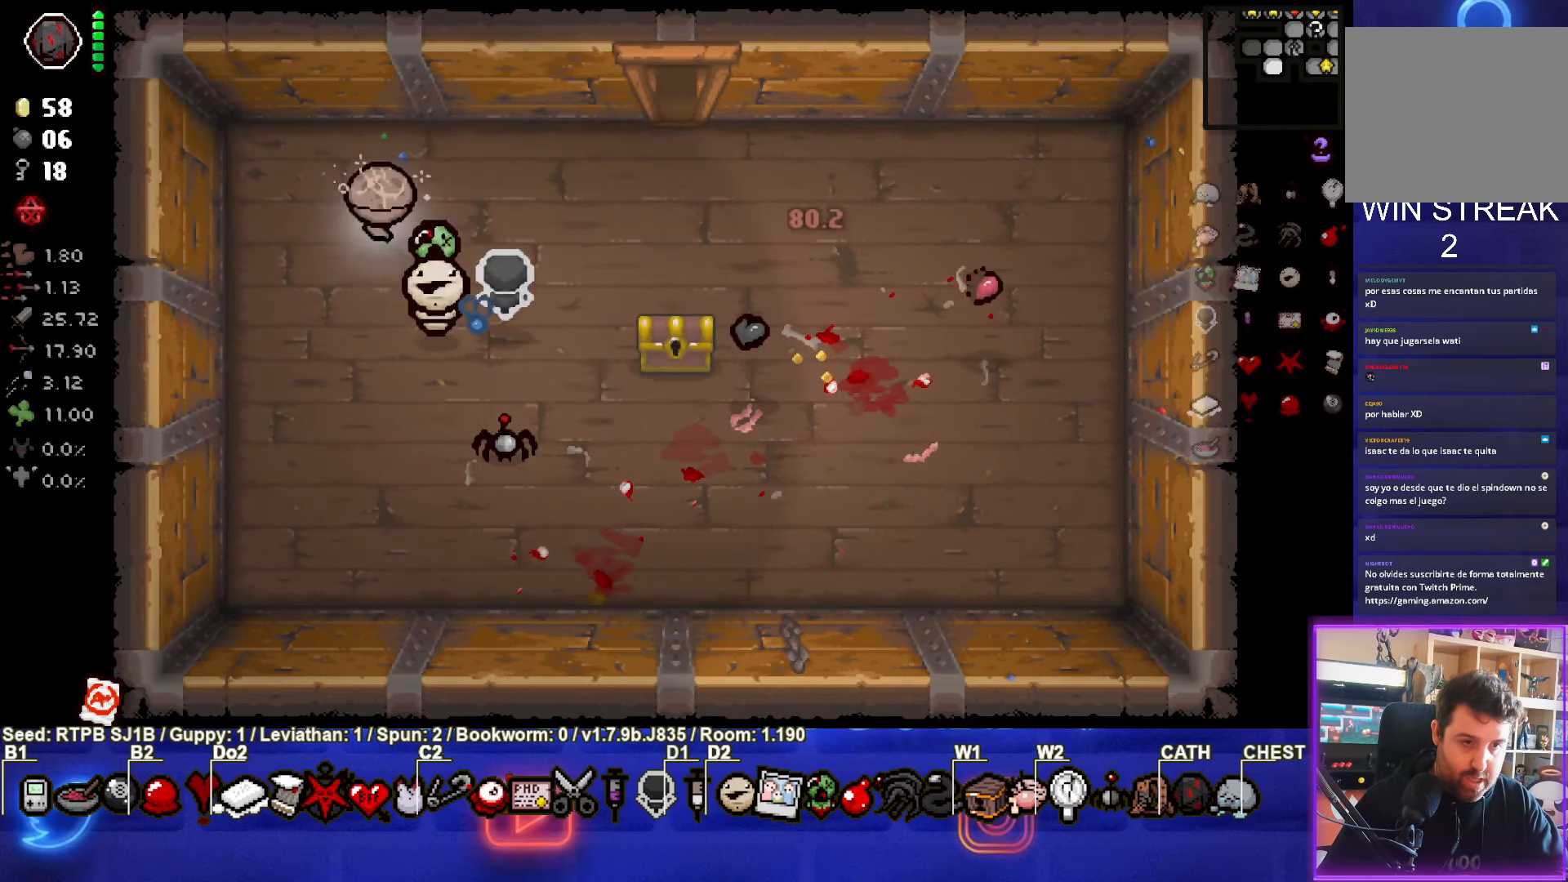
{"buttons": [], "left_stick": "center", "events": []}
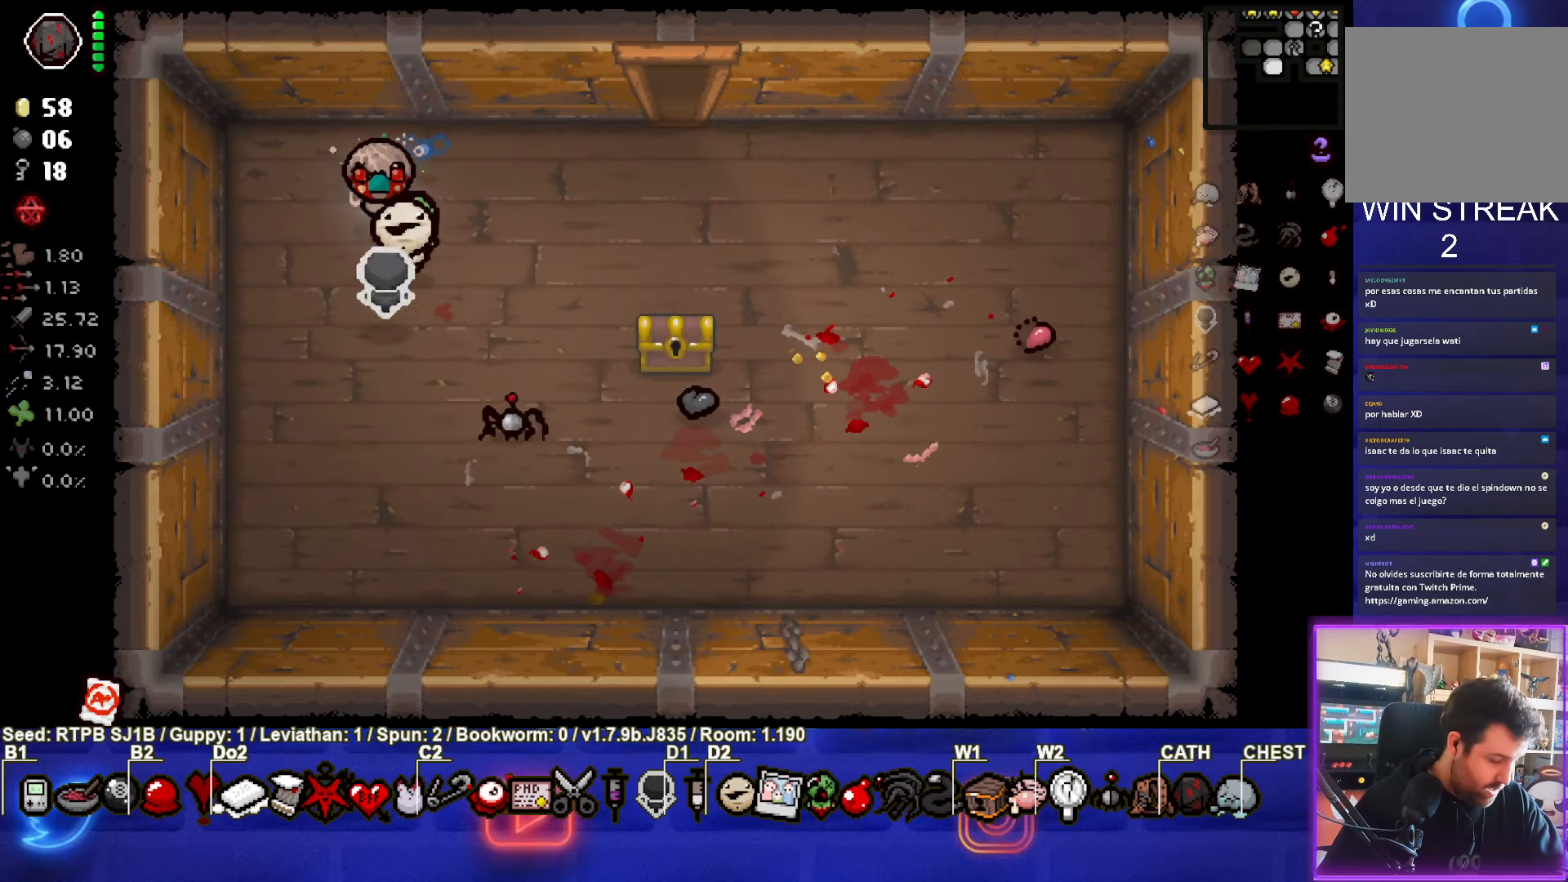
{"buttons": [], "left_stick": "center", "events": []}
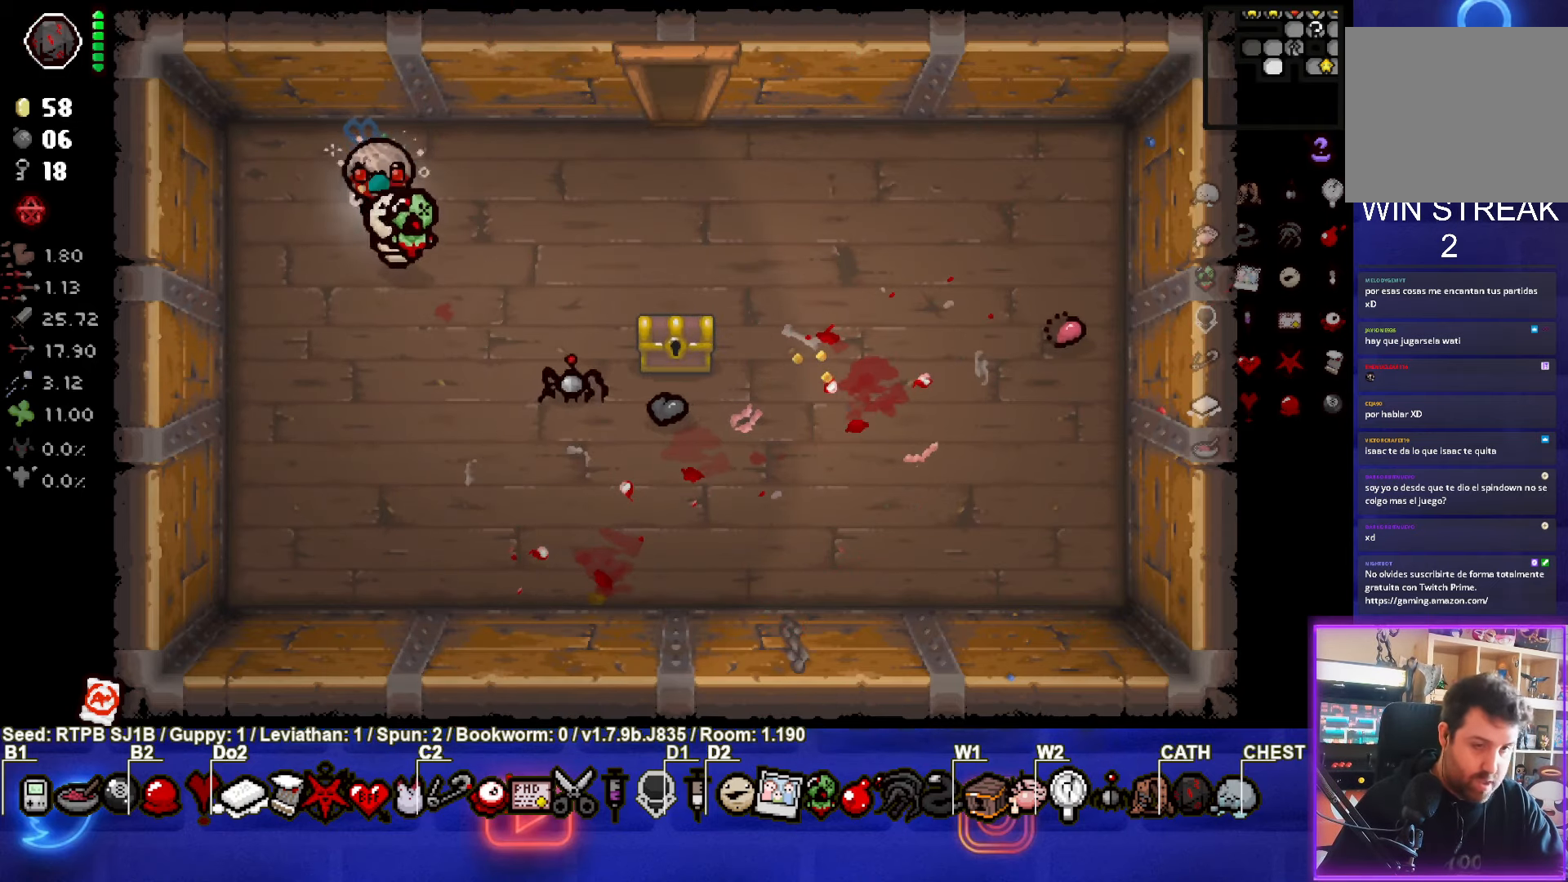
{"buttons": [], "left_stick": "center", "events": [[83, "START", "down"], [200, "START", "up"]]}